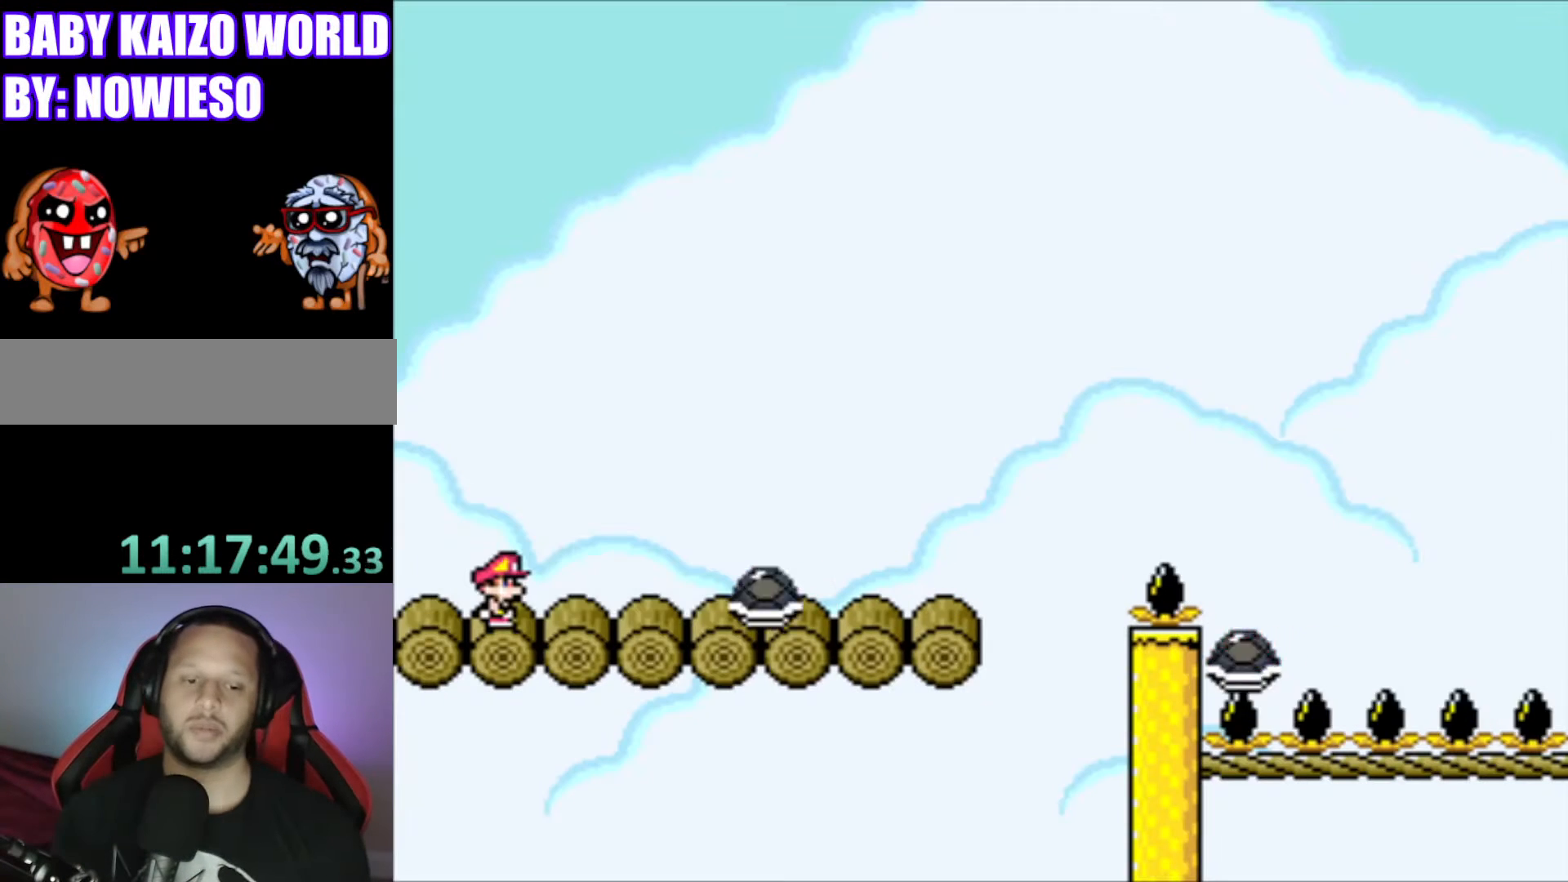
Gameplay with a controller (Nintendo layout); each line is a JSON object with the inputs held at the frame after it. "events" lists button and stick changes between this image and that frame as [ms after this image, input, new state], when the widget could be followed in between. Not read: L3 R3.
{"buttons": ["Y", "DPAD_RIGHT"], "events": [[33, "Y", "down"], [133, "B", "down"], [300, "B", "up"], [334, "DPAD_RIGHT", "down"]]}
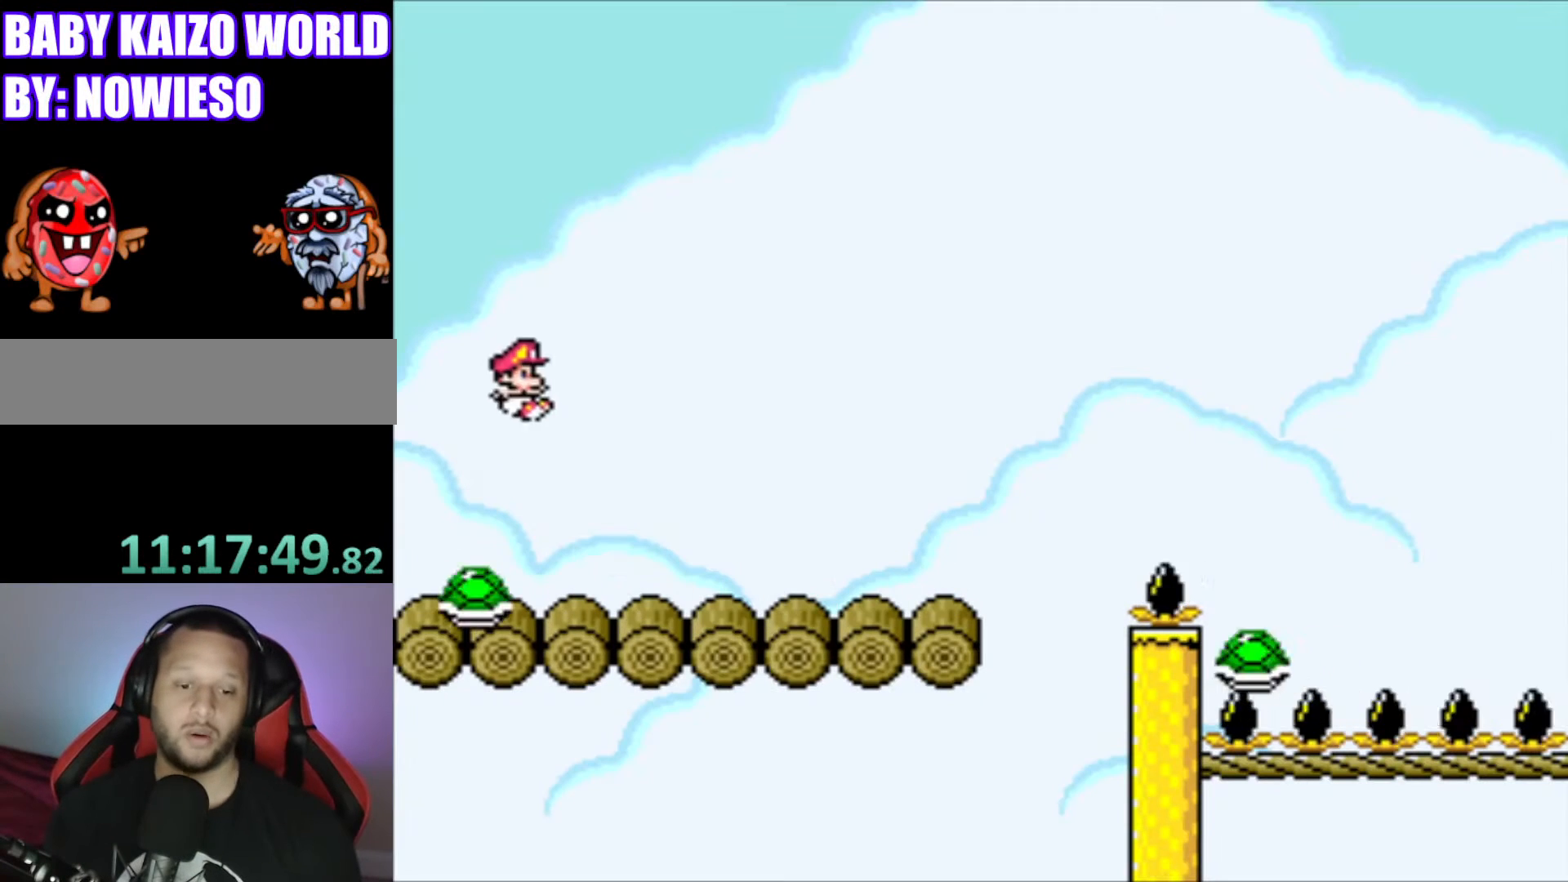
{"buttons": ["Y", "DPAD_RIGHT"], "events": []}
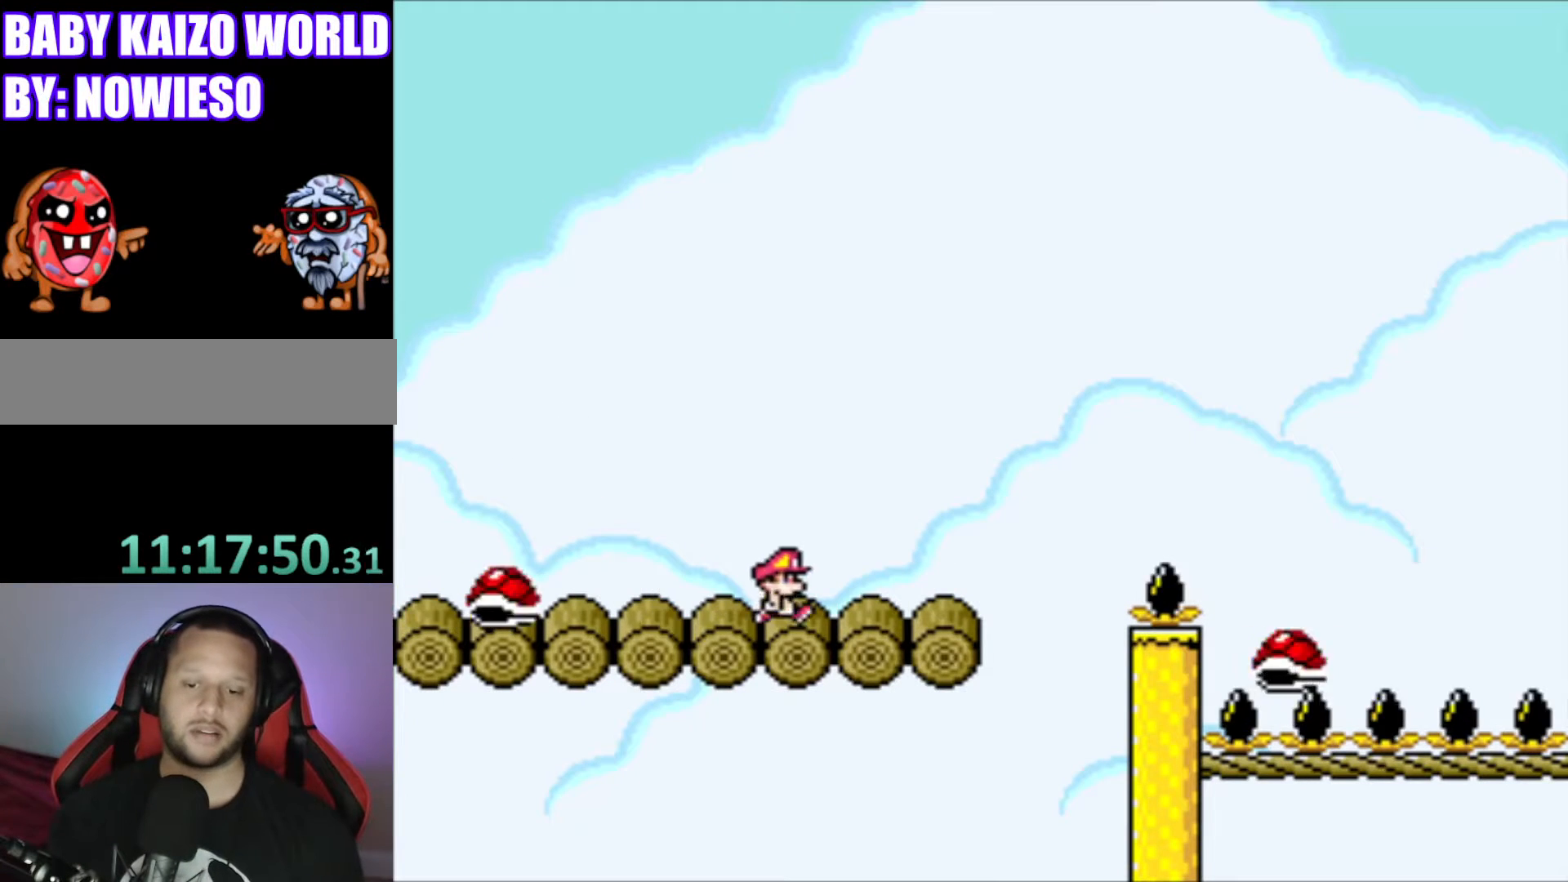
{"buttons": ["B", "Y", "DPAD_RIGHT"], "events": [[100, "B", "down"]]}
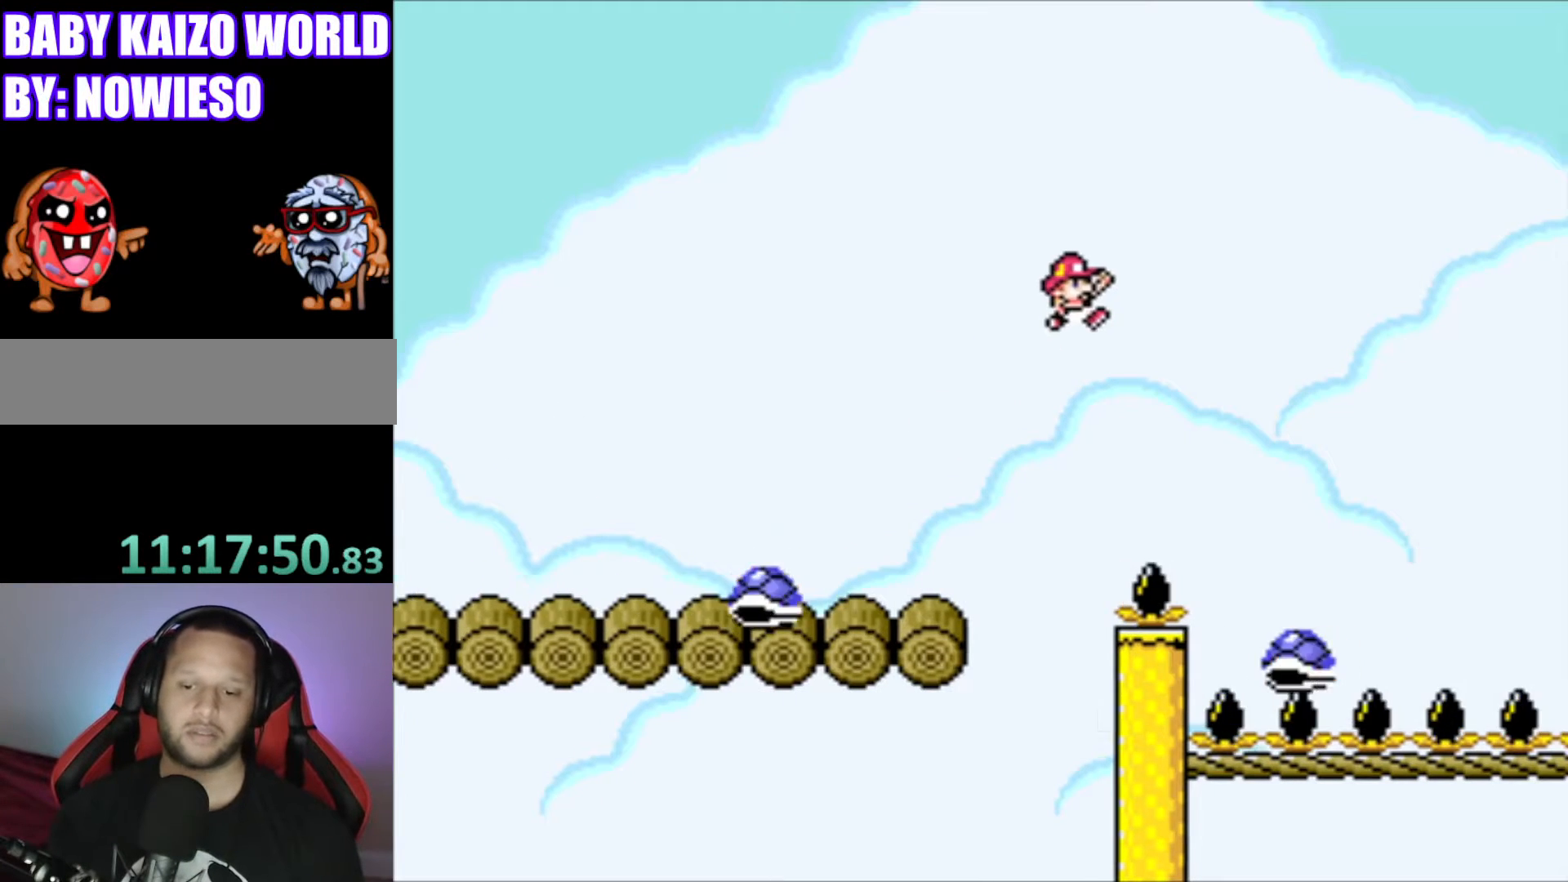
{"buttons": ["B", "Y"], "events": [[166, "DPAD_RIGHT", "up"], [300, "DPAD_LEFT", "down"], [400, "DPAD_LEFT", "up"]]}
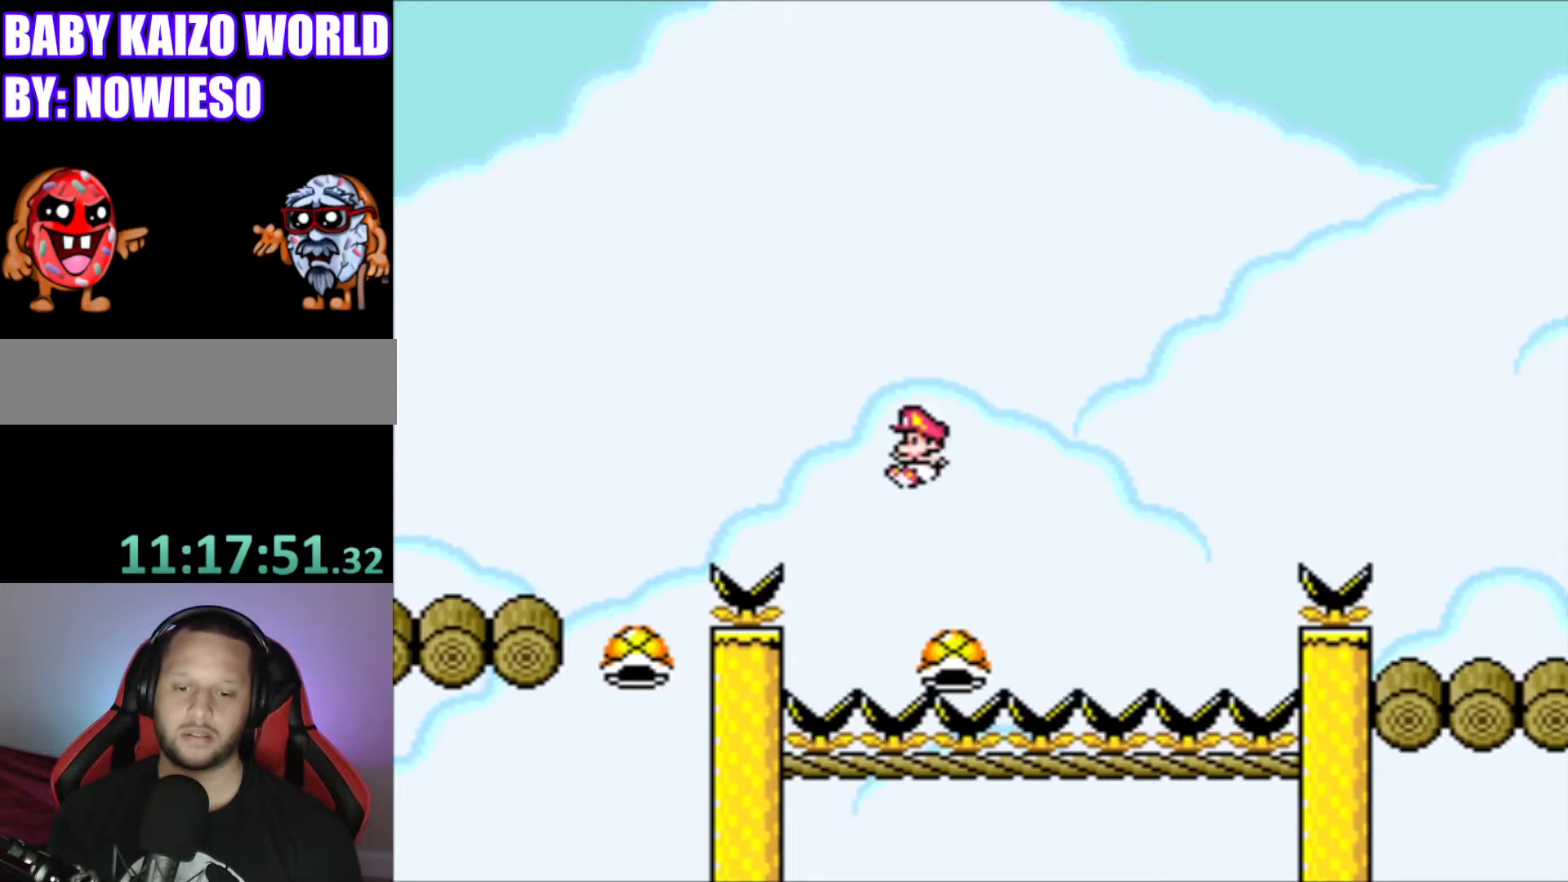
{"buttons": ["Y"], "events": [[33, "DPAD_RIGHT", "down"], [400, "DPAD_RIGHT", "up"], [467, "B", "up"]]}
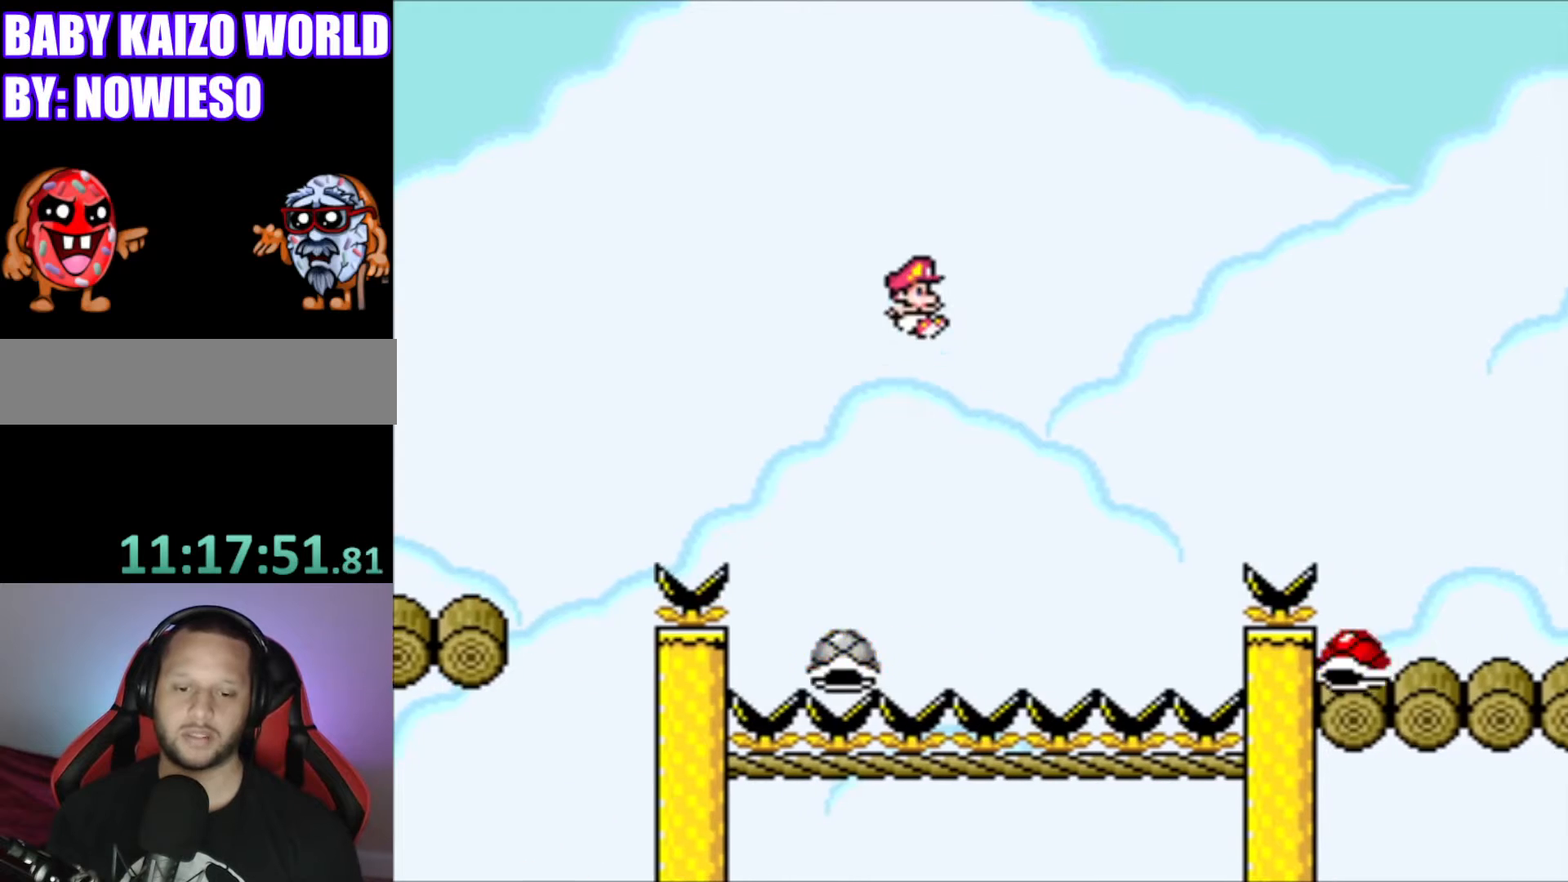
{"buttons": ["B", "Y", "DPAD_RIGHT"], "events": [[67, "DPAD_LEFT", "down"], [167, "DPAD_LEFT", "up"], [201, "B", "down"], [267, "DPAD_RIGHT", "down"]]}
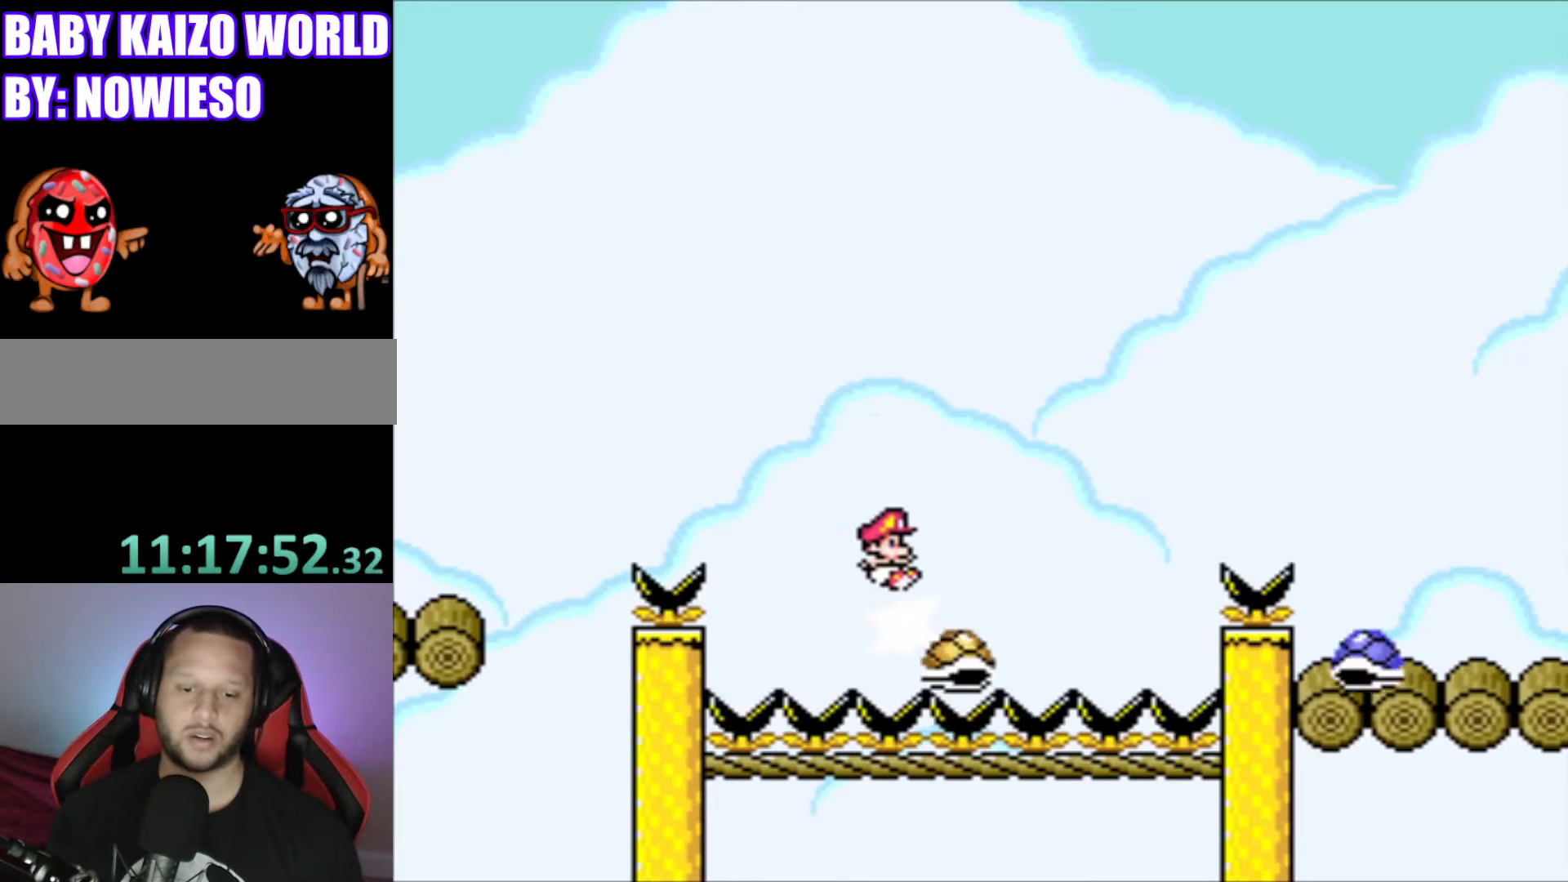
{"buttons": ["Y", "DPAD_LEFT"], "events": [[267, "DPAD_RIGHT", "up"], [367, "B", "up"], [400, "DPAD_LEFT", "down"]]}
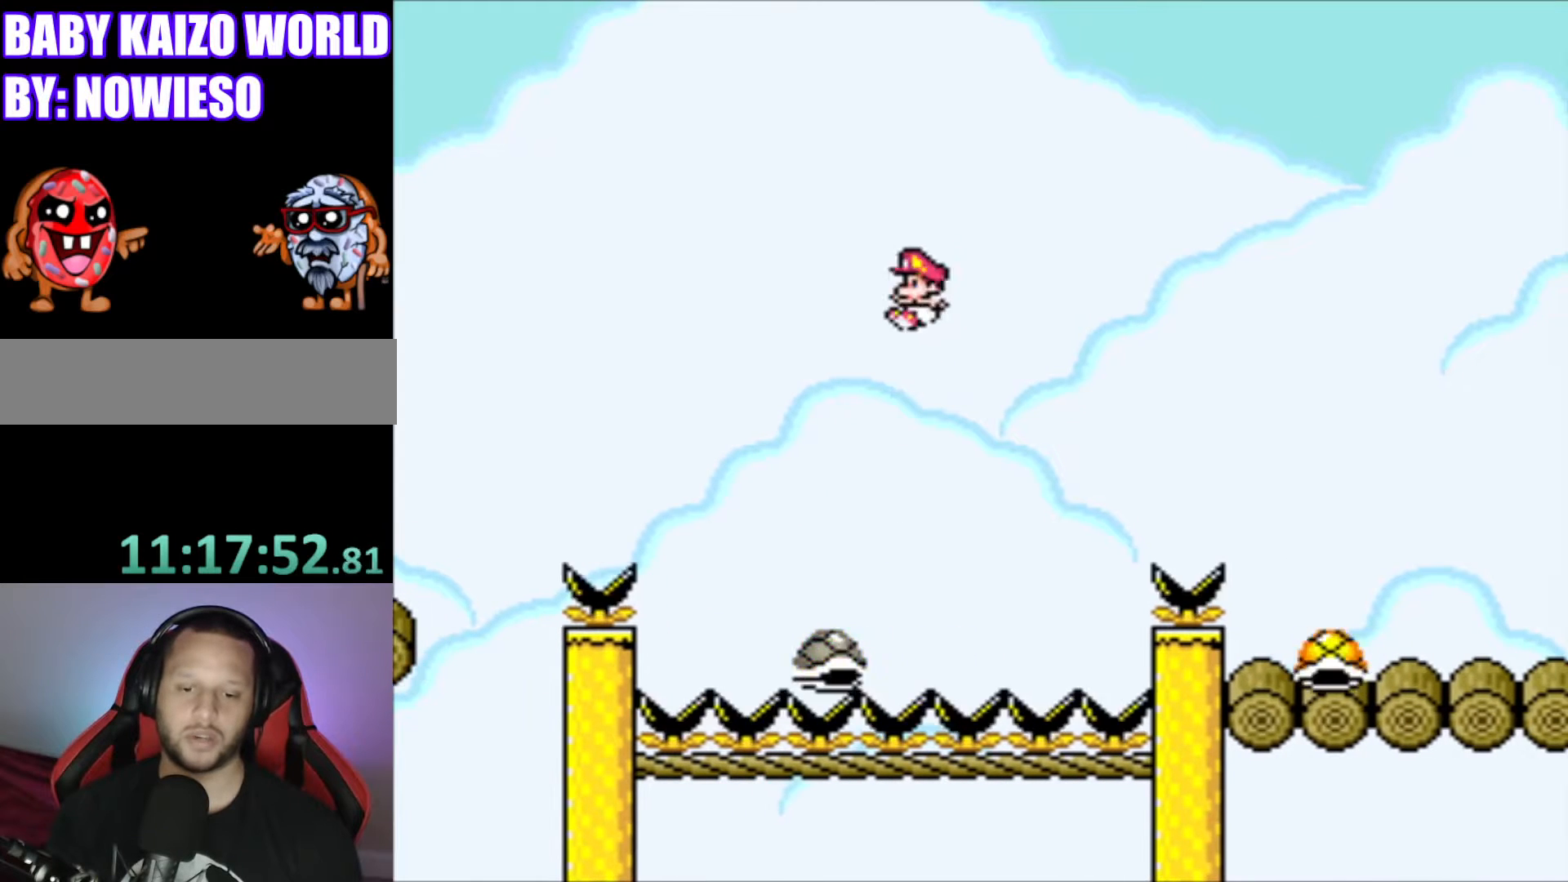
{"buttons": ["B", "Y", "DPAD_RIGHT"], "events": [[33, "DPAD_LEFT", "up"], [66, "B", "down"], [166, "DPAD_RIGHT", "down"]]}
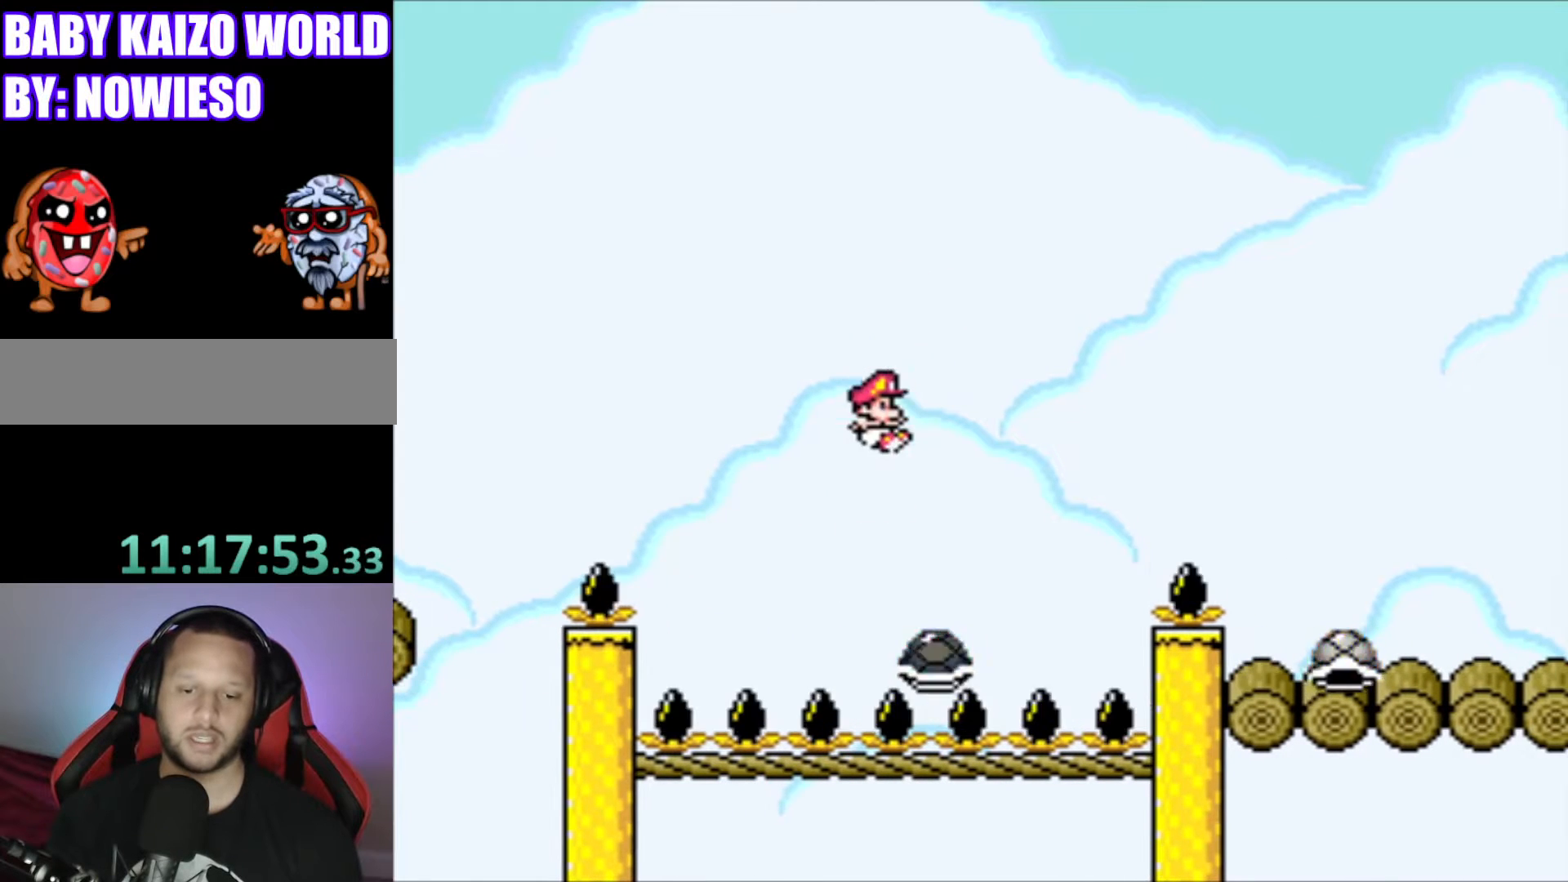
{"buttons": ["B", "Y"], "events": [[100, "DPAD_RIGHT", "up"], [133, "B", "up"], [234, "DPAD_LEFT", "down"], [367, "B", "down"], [367, "DPAD_LEFT", "up"]]}
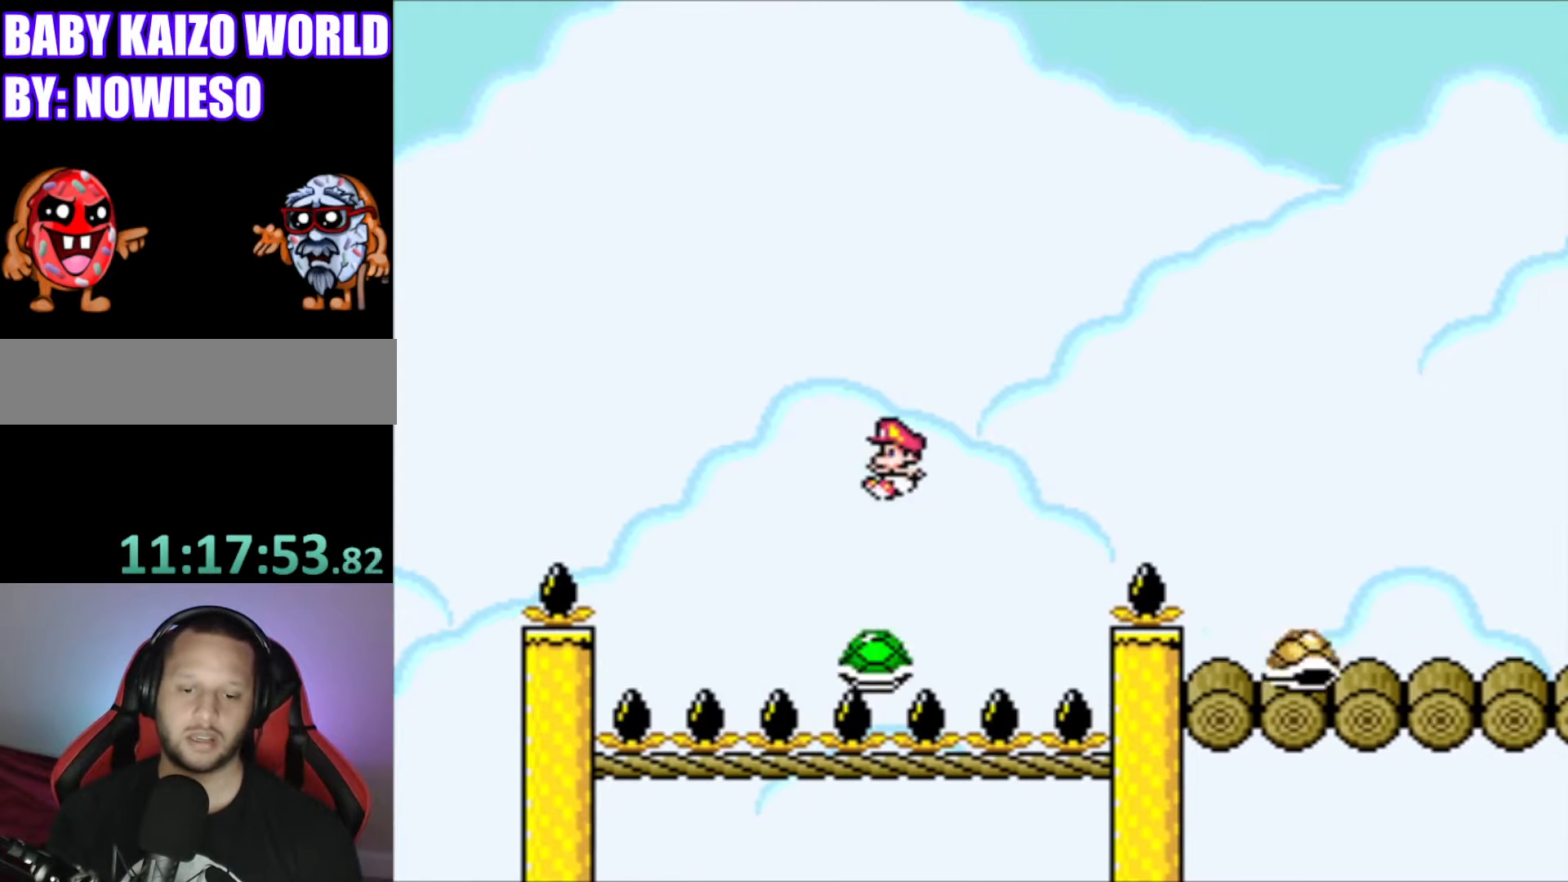
{"buttons": ["Y"], "events": [[34, "DPAD_RIGHT", "down"], [468, "DPAD_RIGHT", "up"], [501, "B", "up"]]}
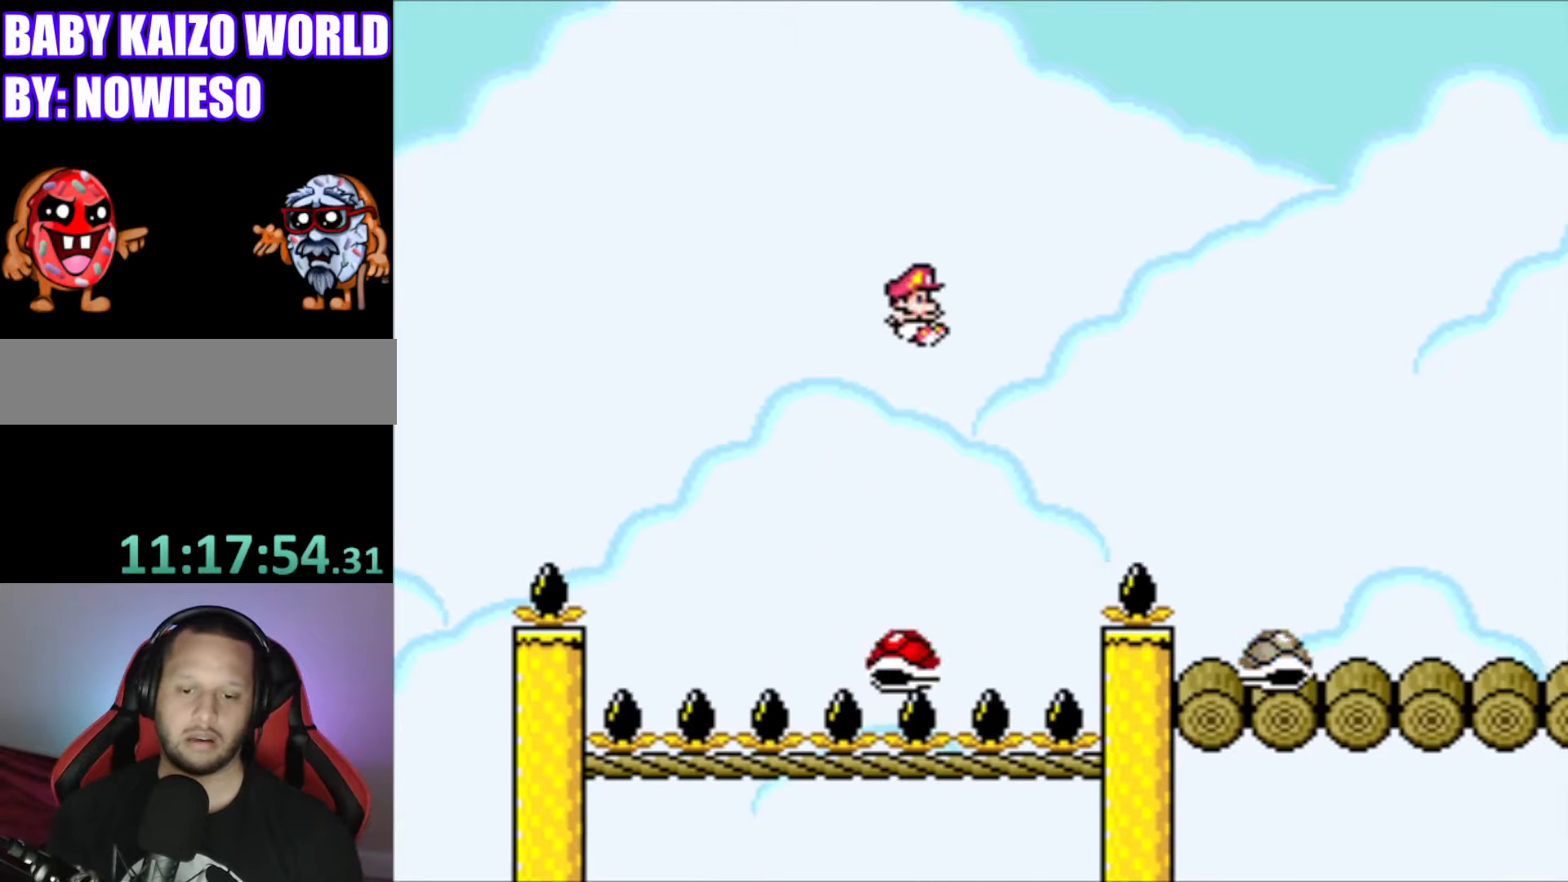
{"buttons": ["B", "Y", "DPAD_RIGHT"], "events": [[67, "DPAD_LEFT", "down"], [200, "B", "down"], [200, "DPAD_LEFT", "up"], [367, "DPAD_RIGHT", "down"]]}
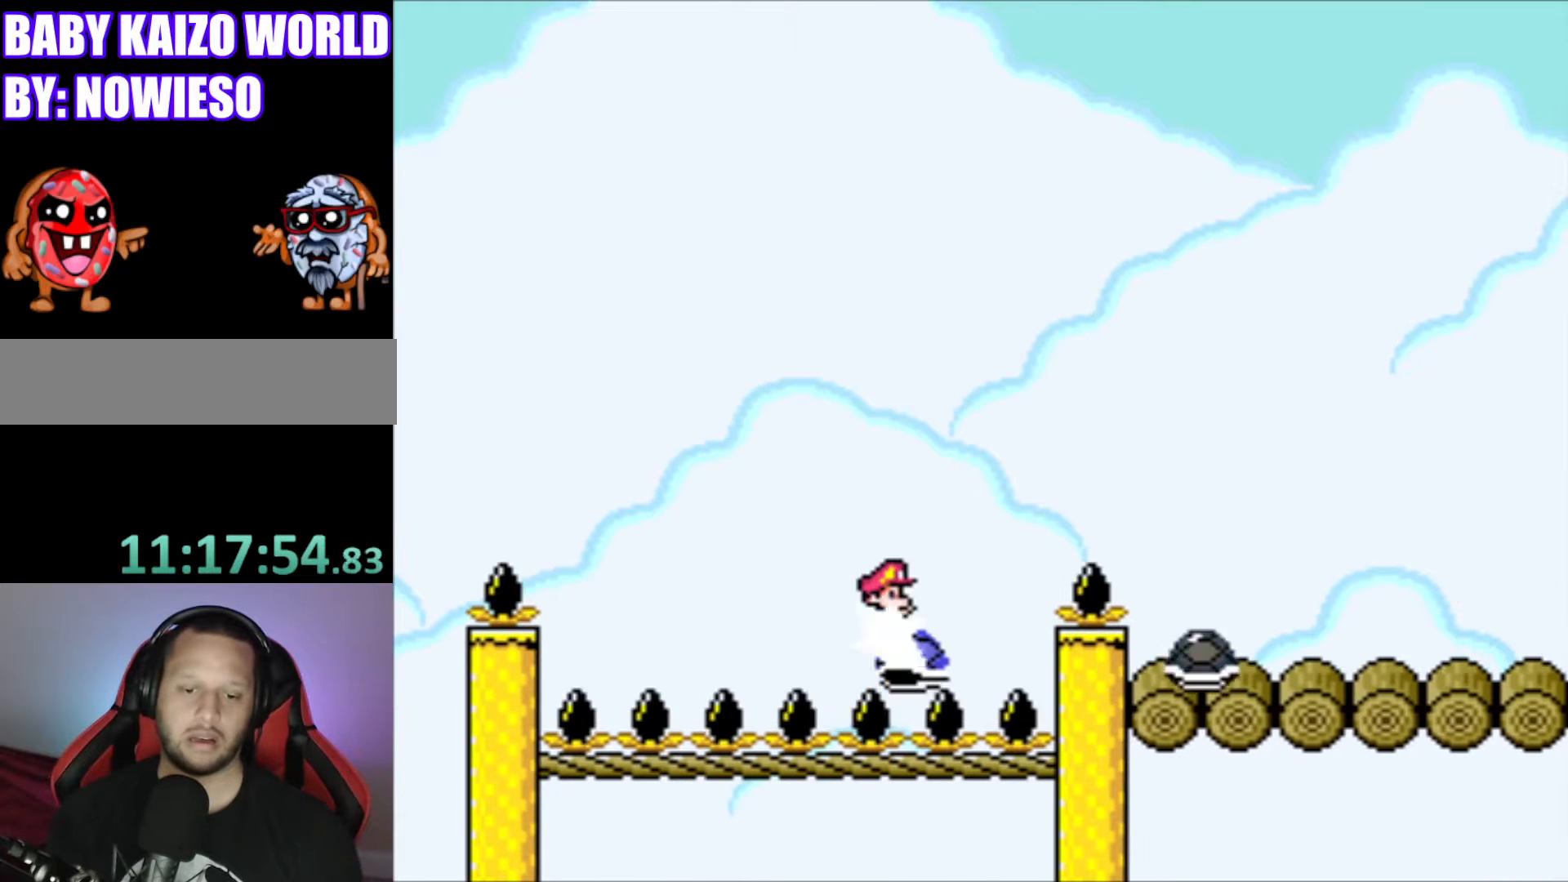
{"buttons": ["B", "Y", "DPAD_RIGHT"], "events": []}
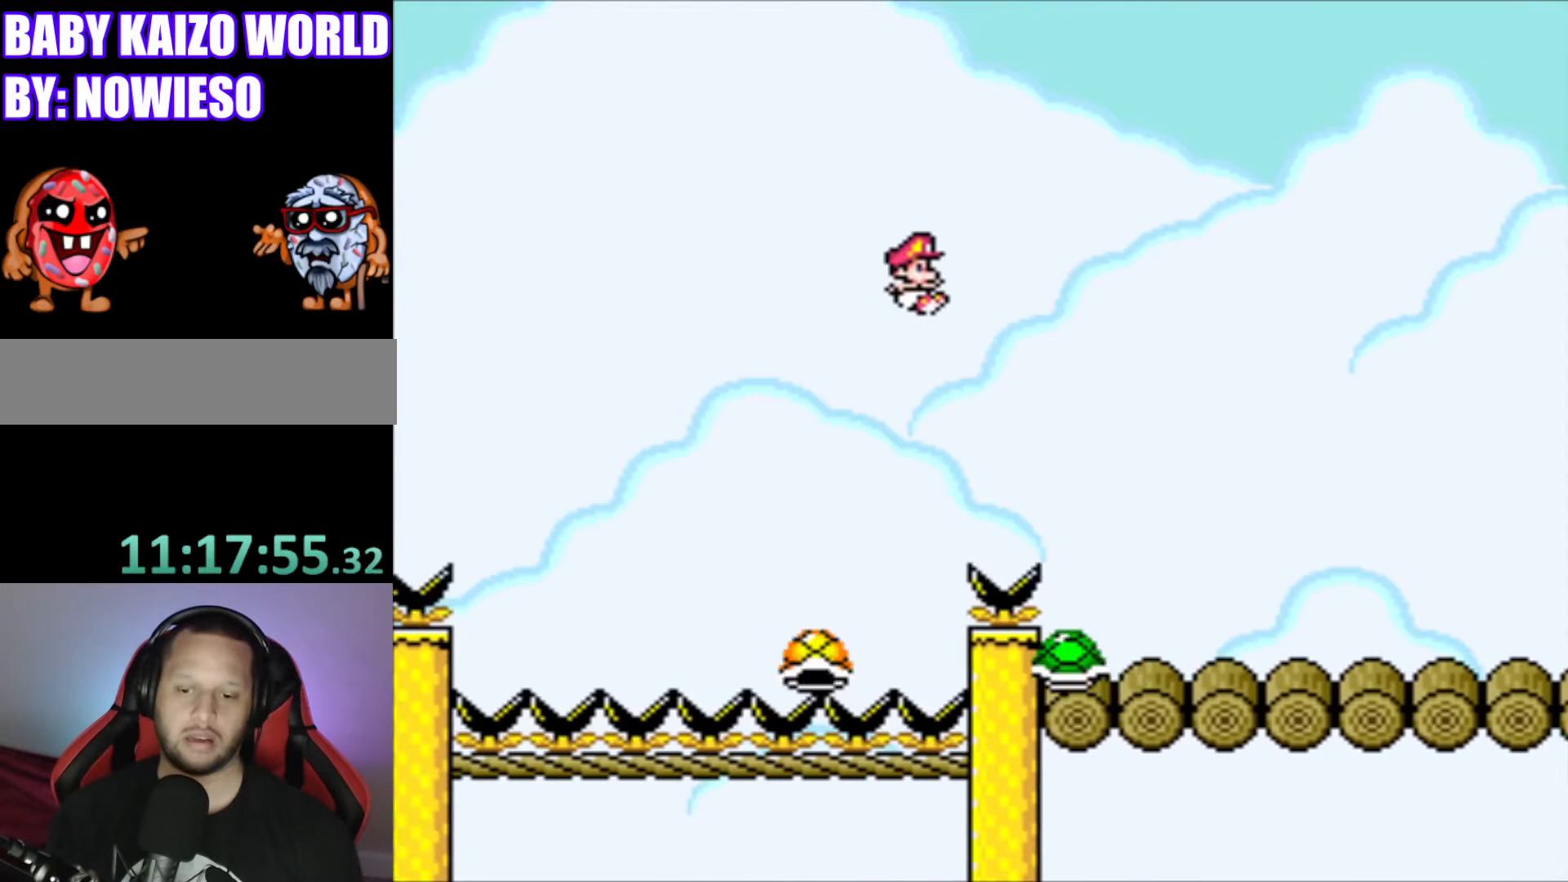
{"buttons": ["Y", "DPAD_RIGHT"], "events": [[467, "B", "up"]]}
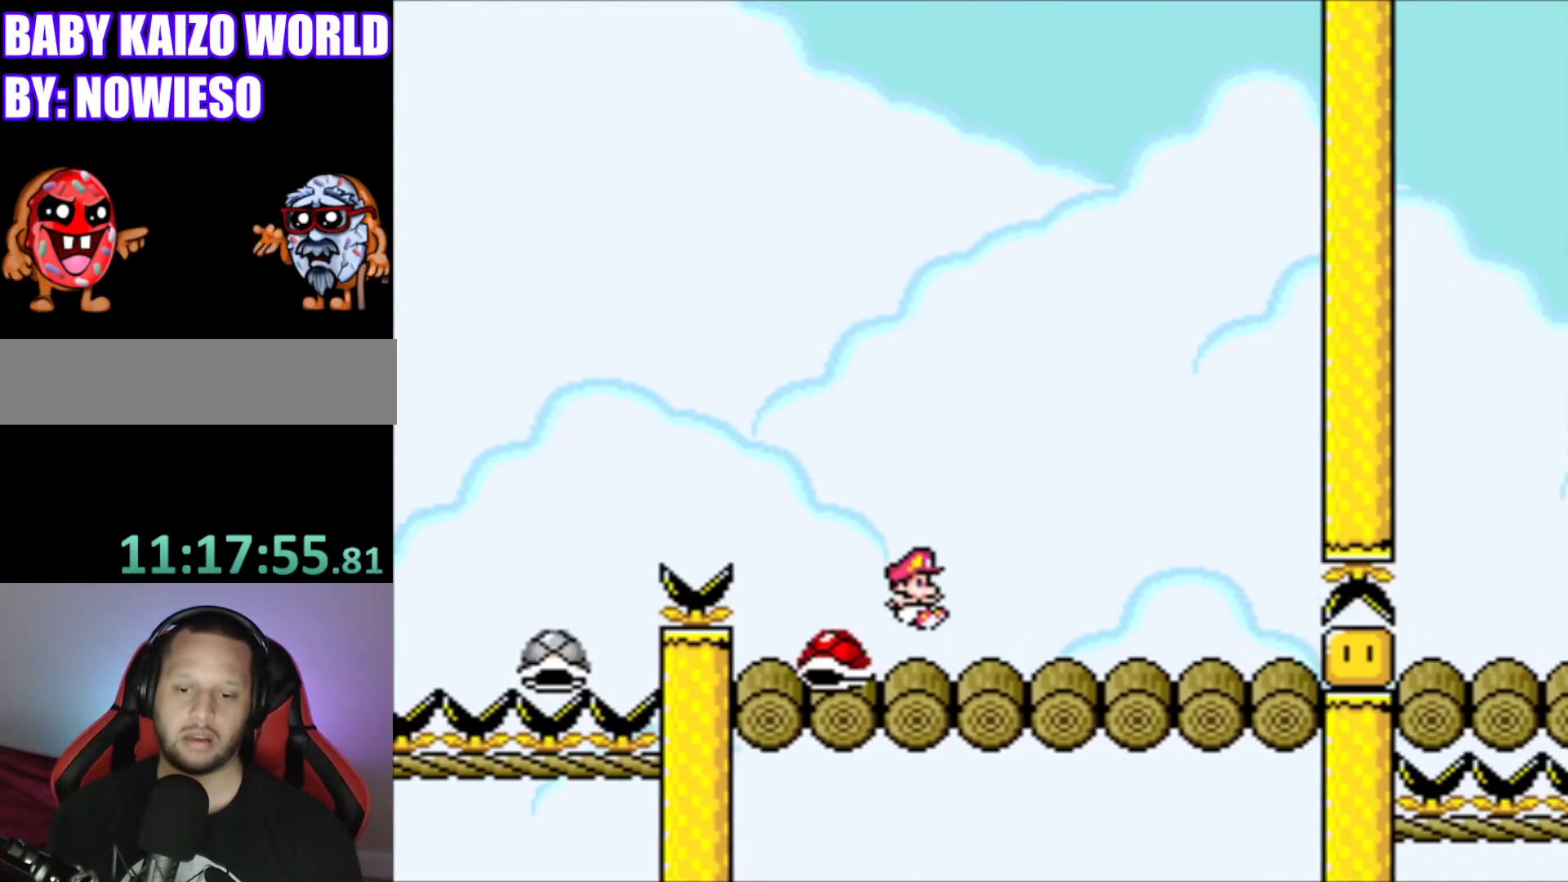
{"buttons": ["Y"], "events": [[33, "B", "down"], [300, "B", "up"], [300, "DPAD_RIGHT", "up"]]}
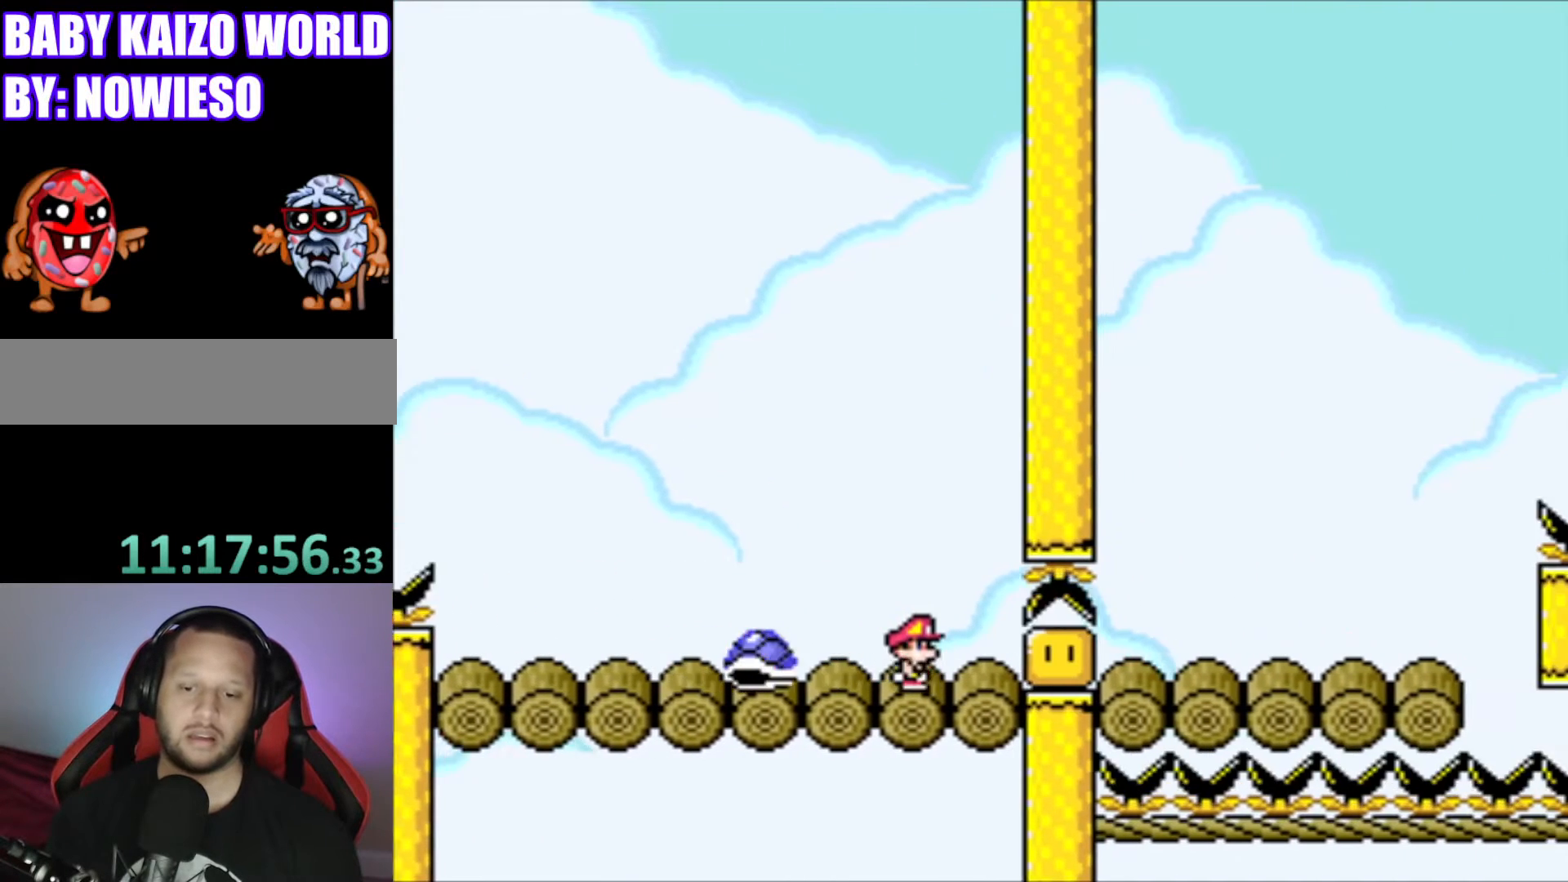
{"buttons": ["B", "Y", "DPAD_LEFT"], "events": [[67, "B", "down"], [133, "DPAD_LEFT", "down"]]}
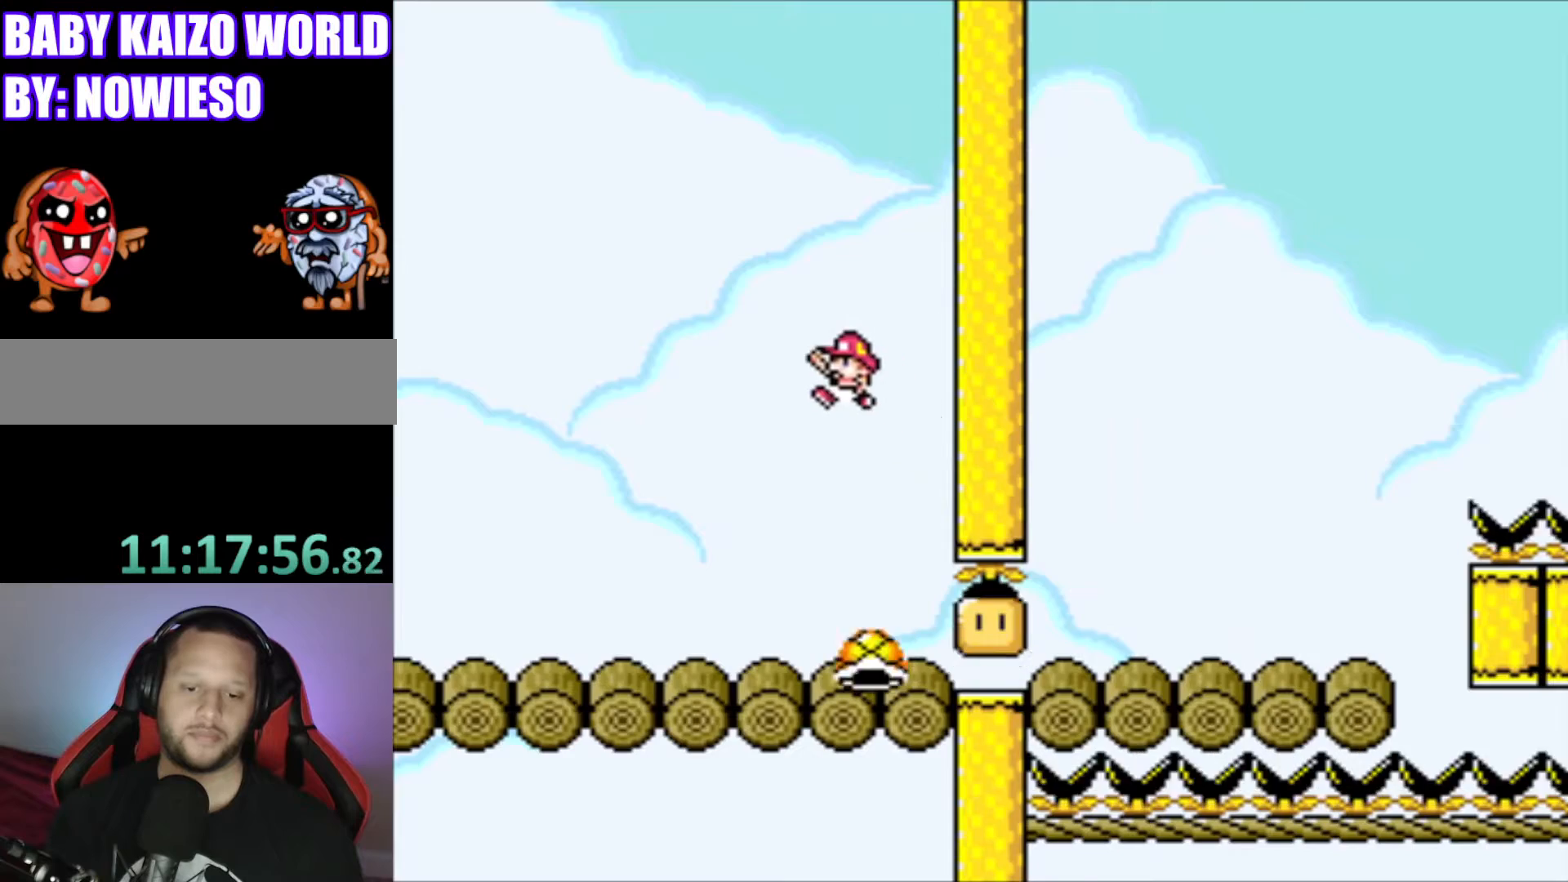
{"buttons": ["Y", "DPAD_RIGHT"], "events": [[66, "B", "up"], [300, "DPAD_LEFT", "up"], [500, "DPAD_RIGHT", "down"]]}
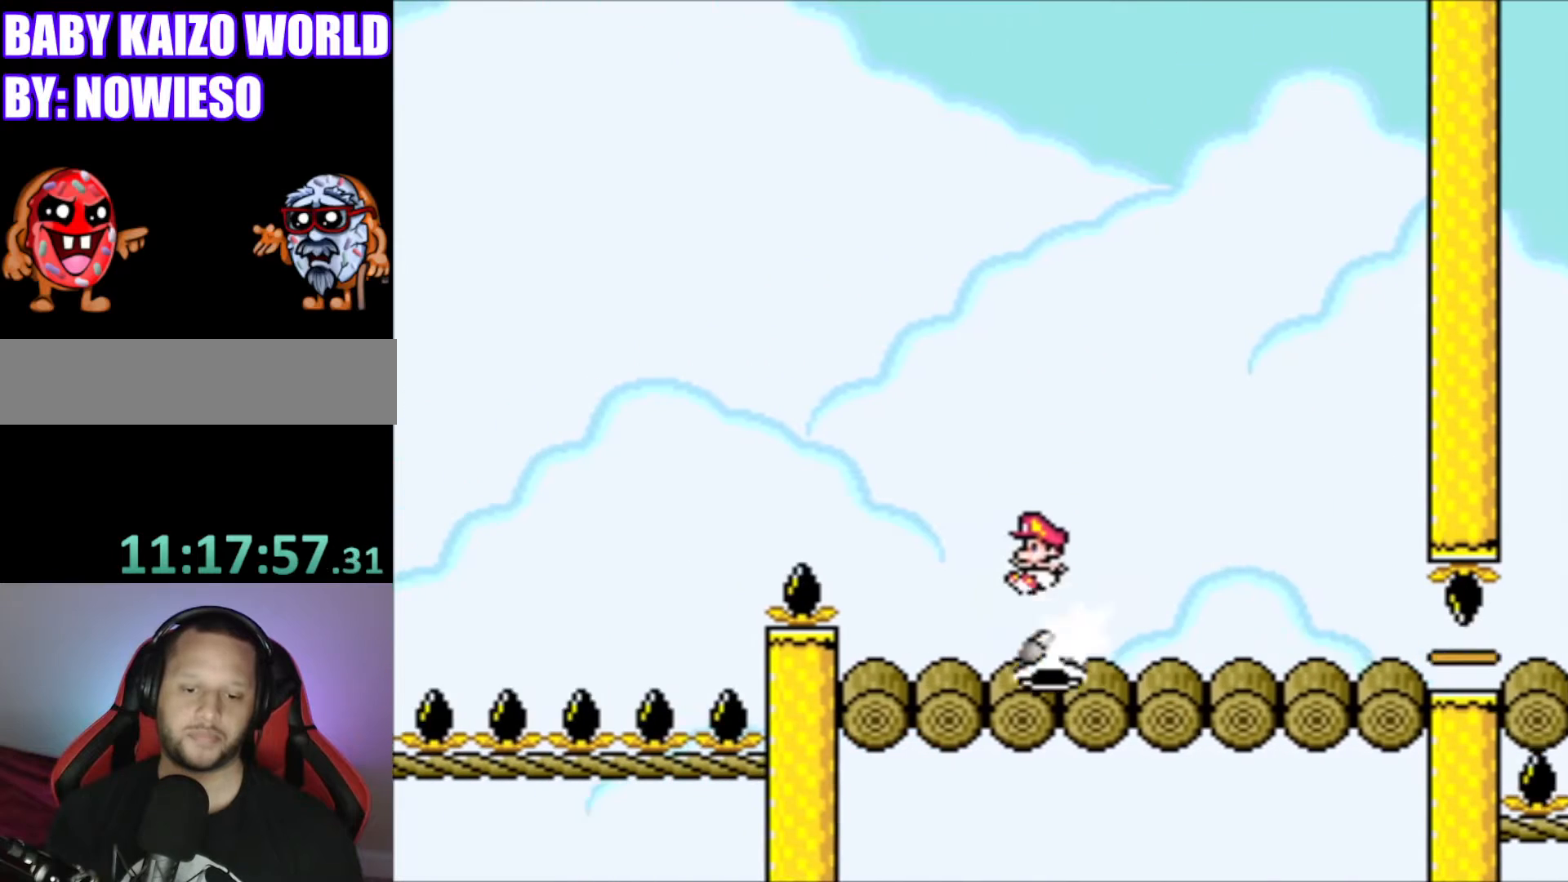
{"buttons": ["Y", "DPAD_RIGHT"], "events": [[33, "B", "down"], [367, "B", "up"]]}
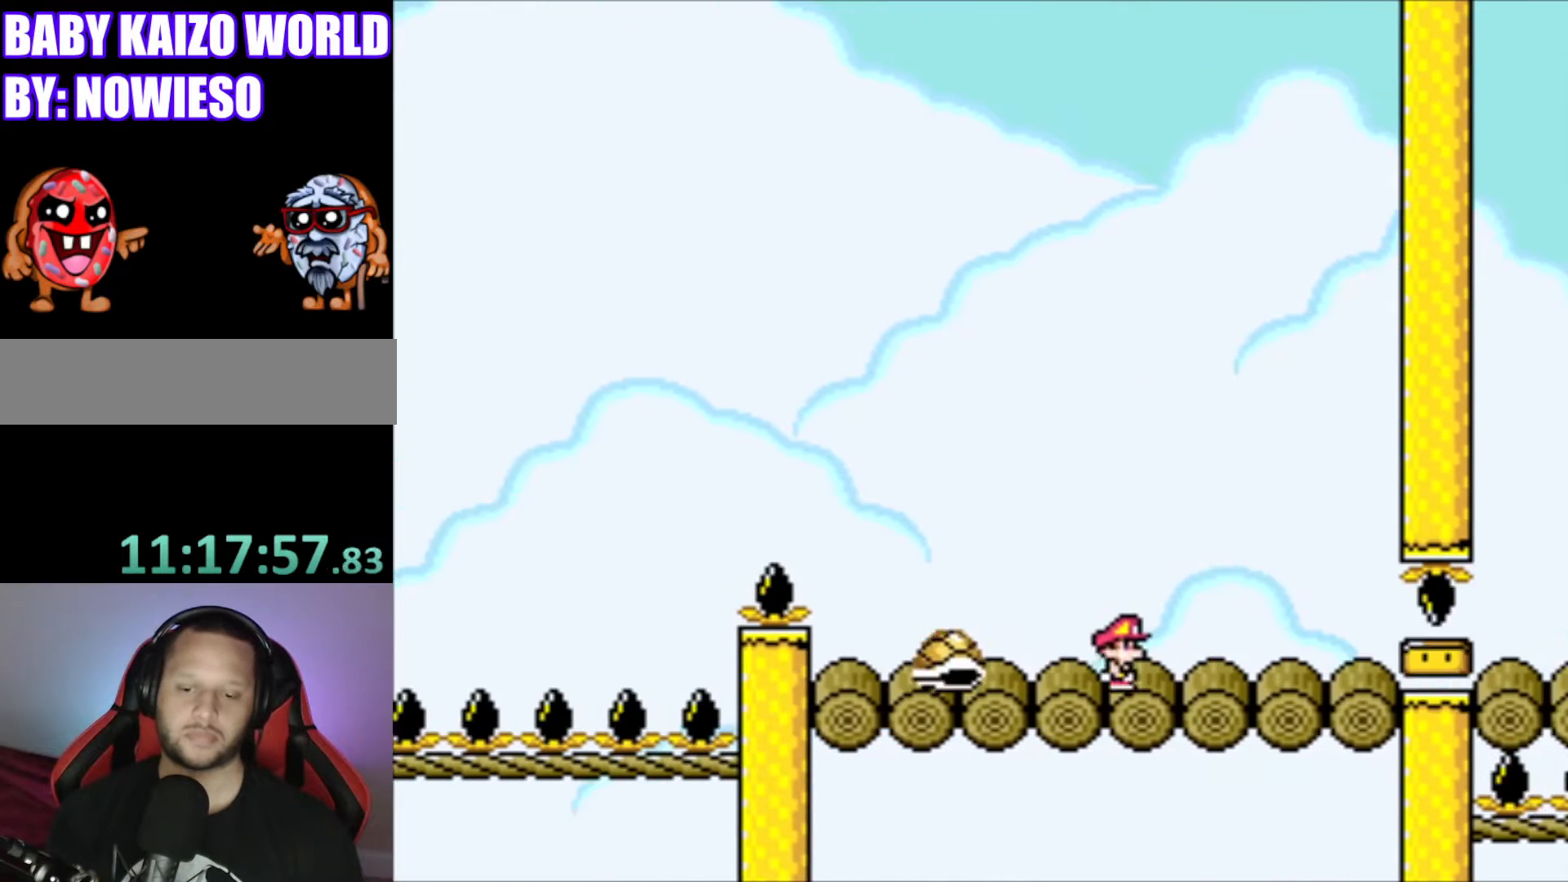
{"buttons": ["Y", "DPAD_RIGHT"], "events": []}
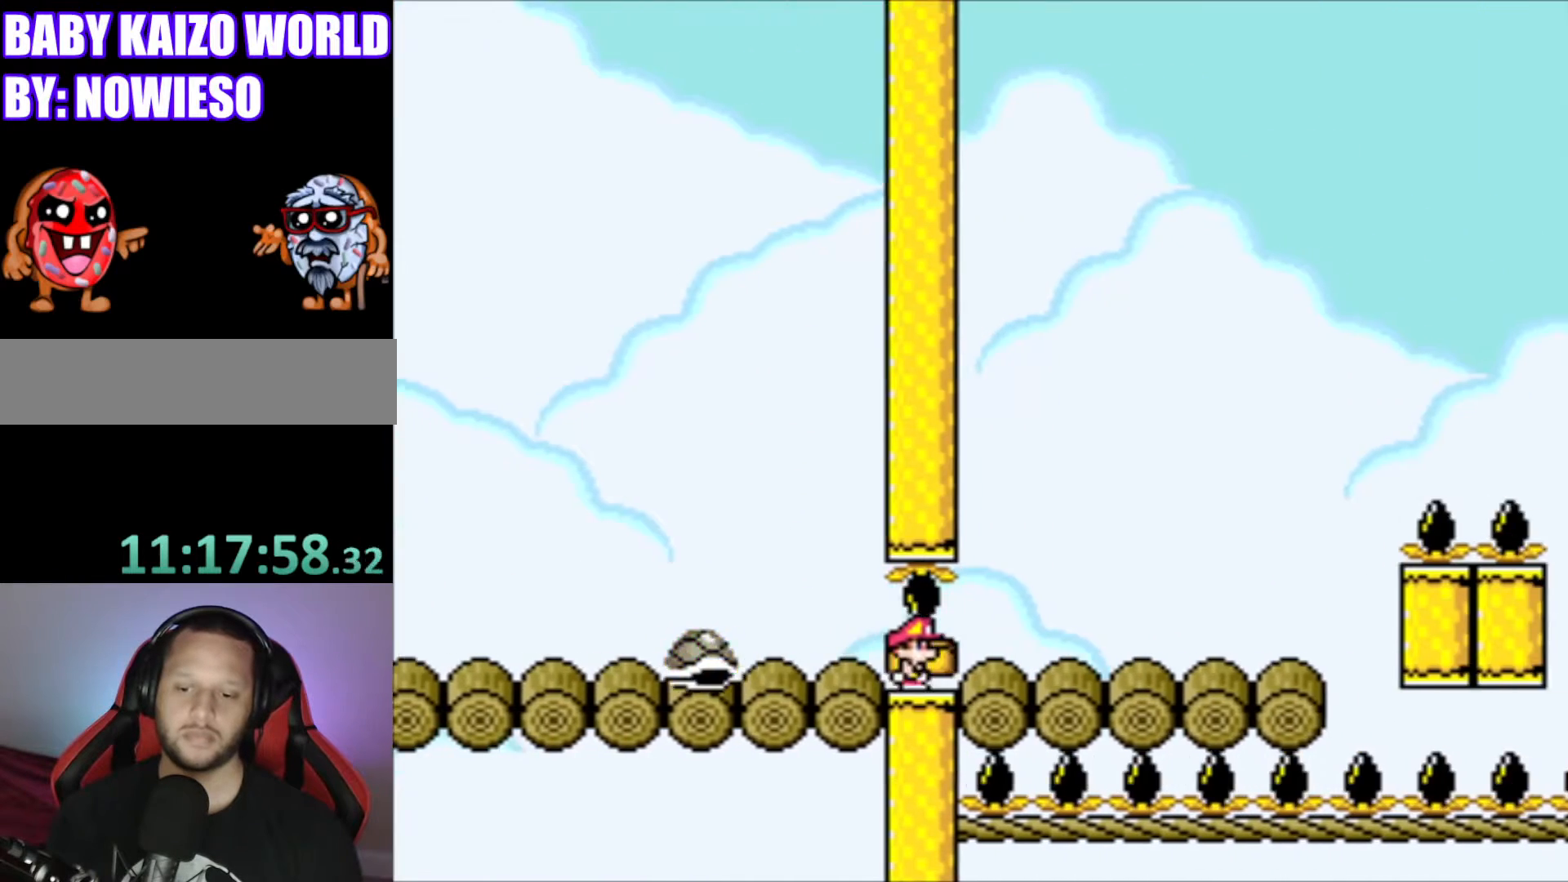
{"buttons": ["B", "Y", "DPAD_RIGHT"], "events": [[501, "B", "down"]]}
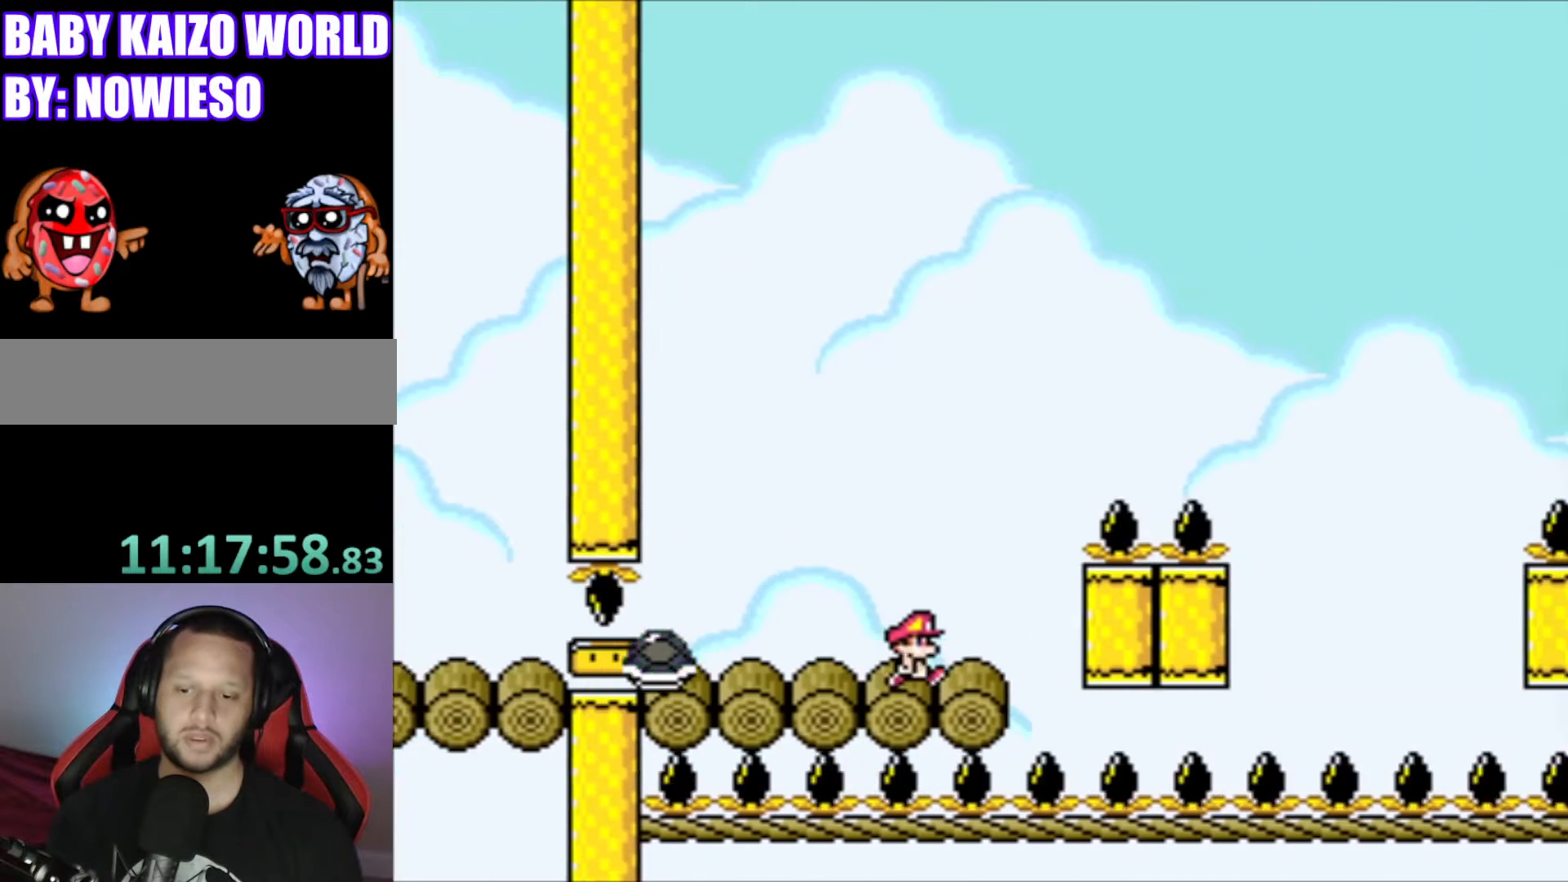
{"buttons": ["B", "Y", "DPAD_LEFT"], "events": [[133, "DPAD_RIGHT", "up"], [200, "DPAD_LEFT", "down"]]}
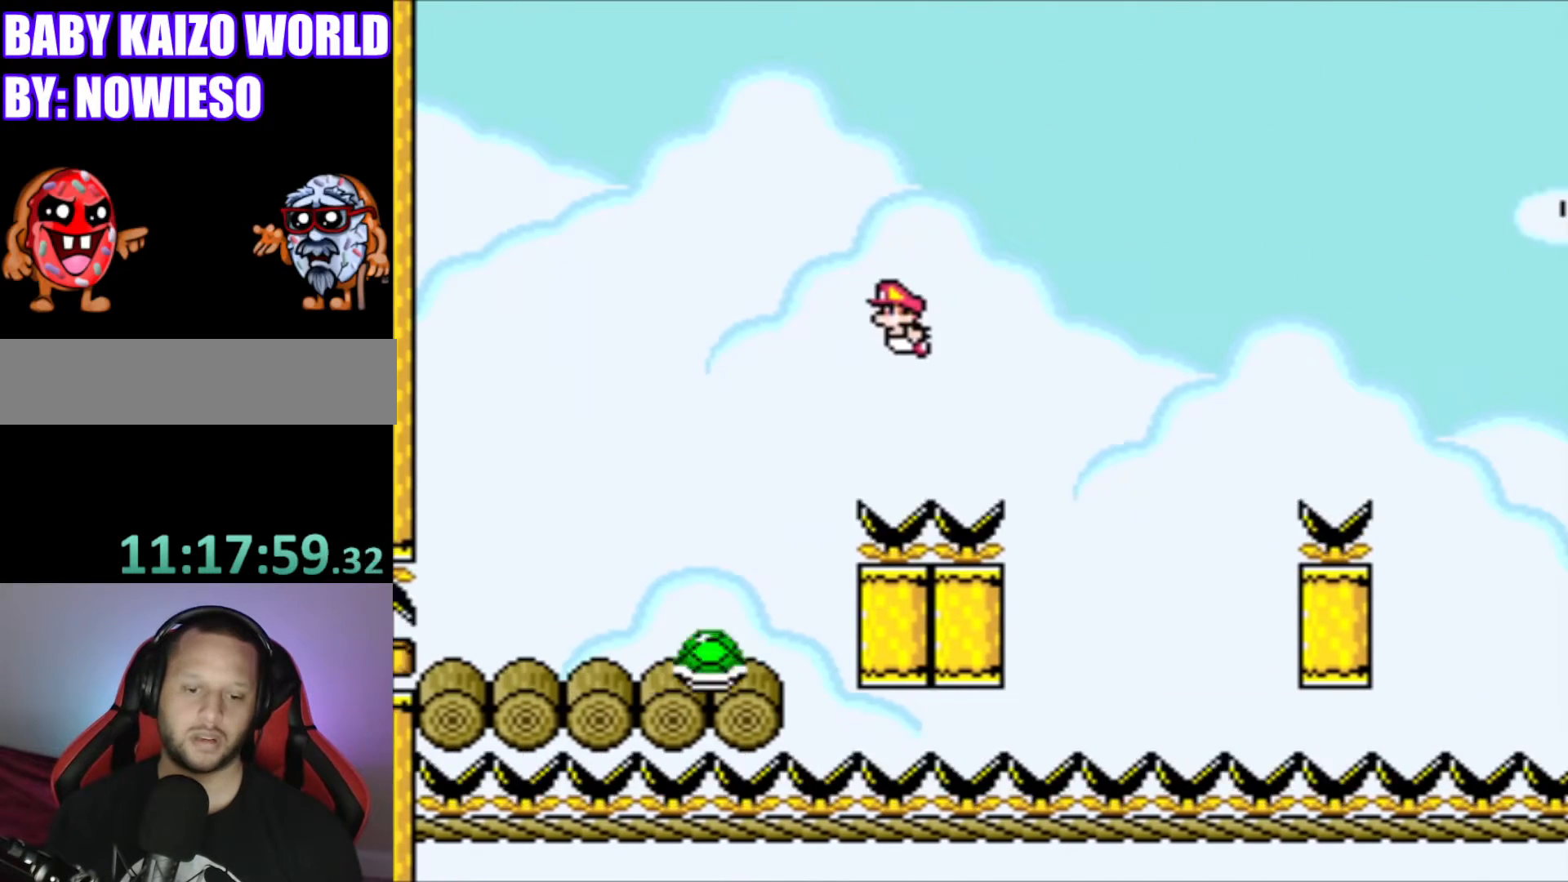
{"buttons": ["Y", "DPAD_RIGHT"], "events": [[334, "DPAD_LEFT", "up"], [367, "B", "up"], [434, "DPAD_RIGHT", "down"]]}
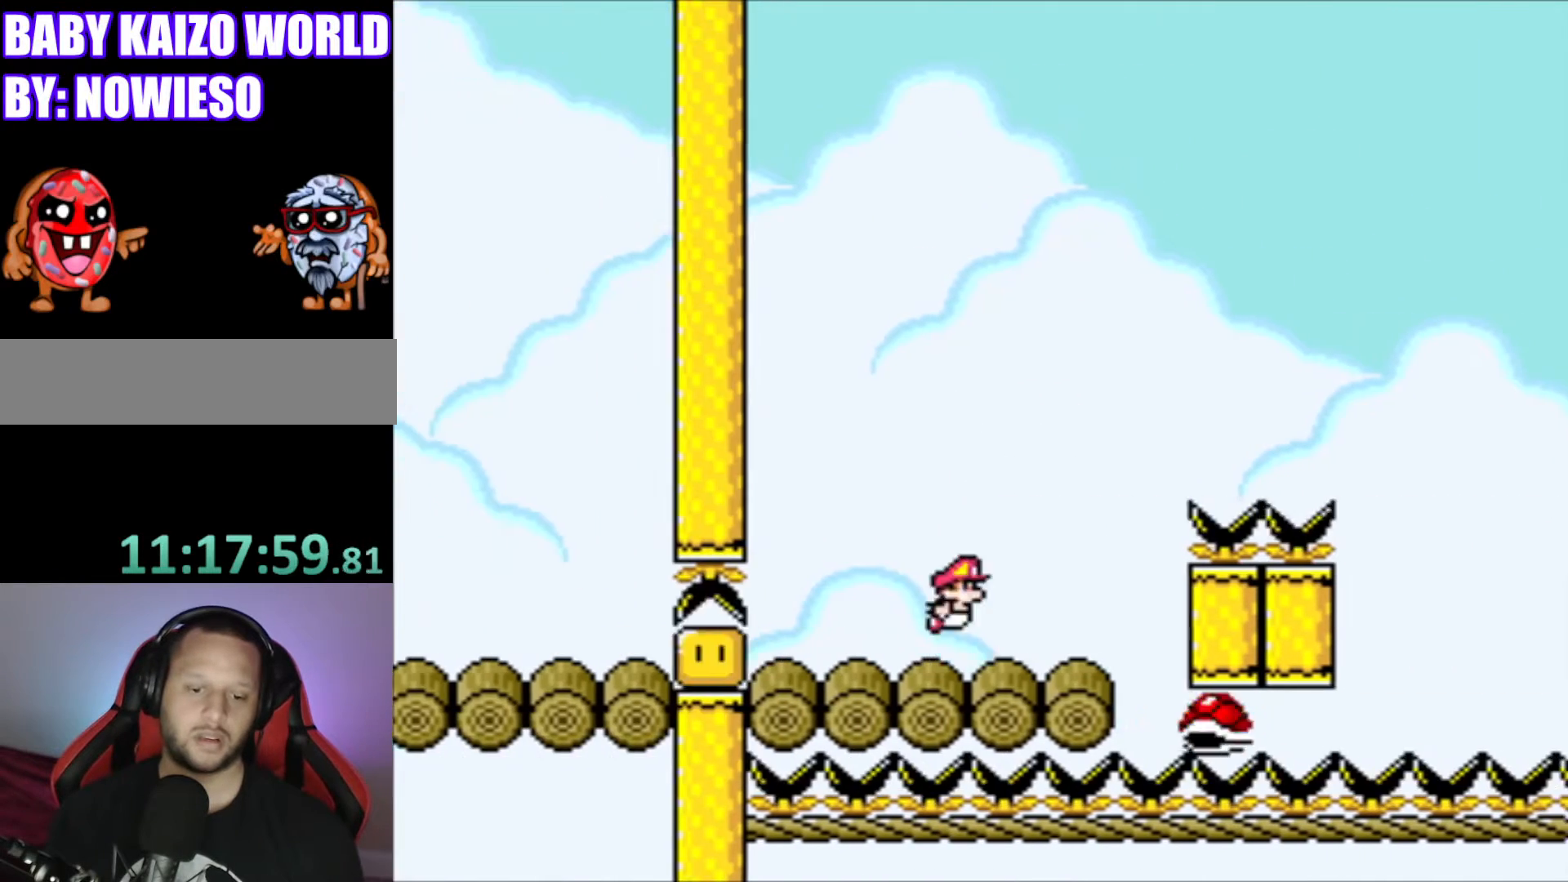
{"buttons": ["Y", "DPAD_RIGHT"], "events": [[134, "DPAD_RIGHT", "up"], [368, "DPAD_RIGHT", "down"]]}
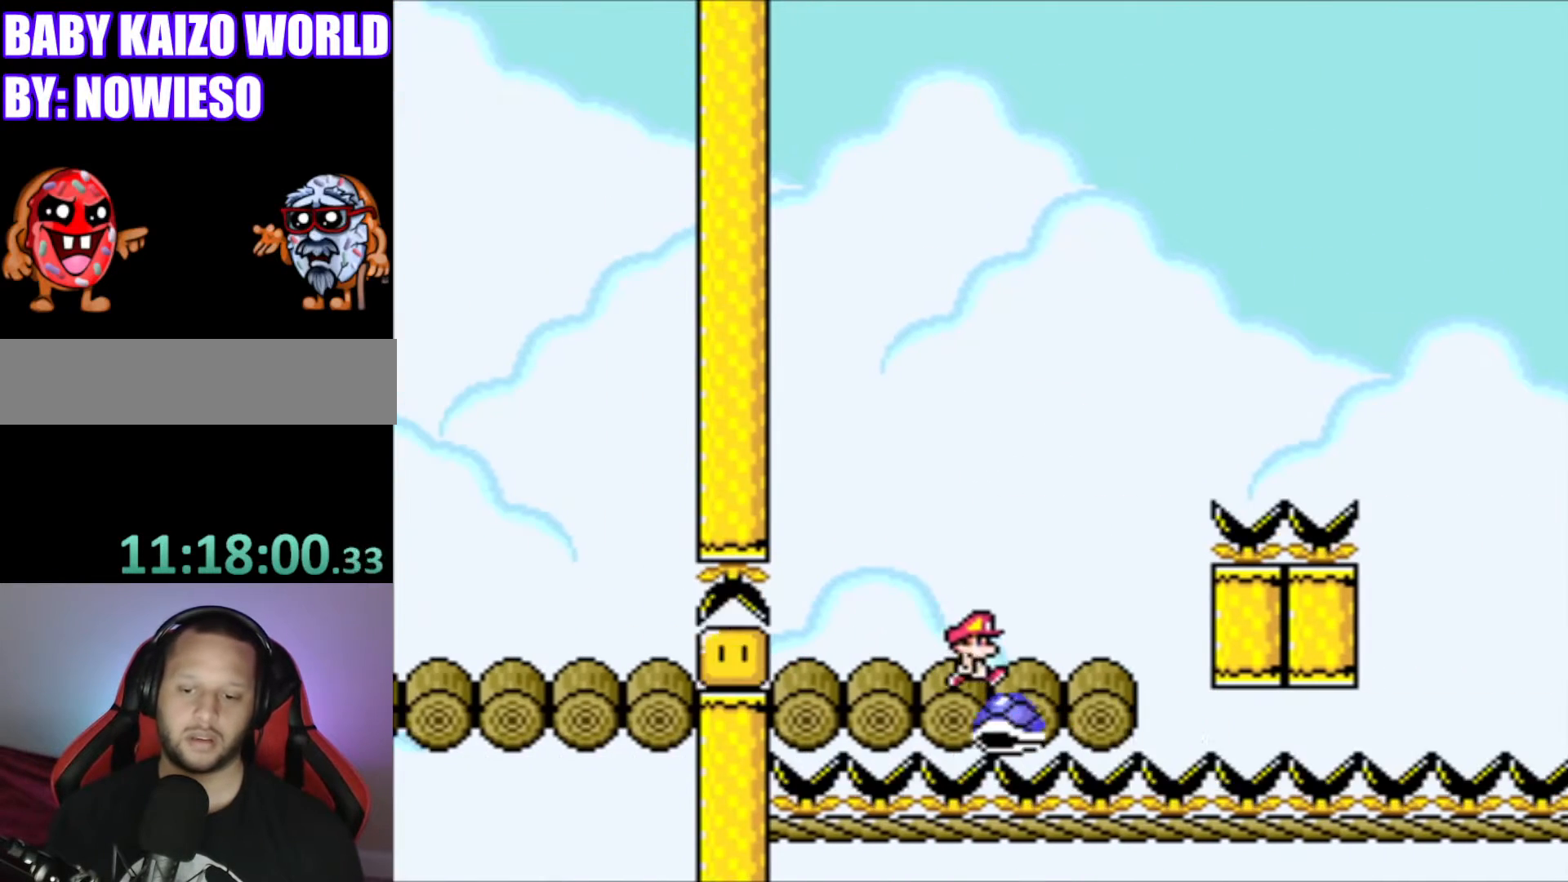
{"buttons": ["B", "Y", "DPAD_LEFT"], "events": [[100, "B", "down"], [367, "DPAD_RIGHT", "up"], [434, "DPAD_LEFT", "down"]]}
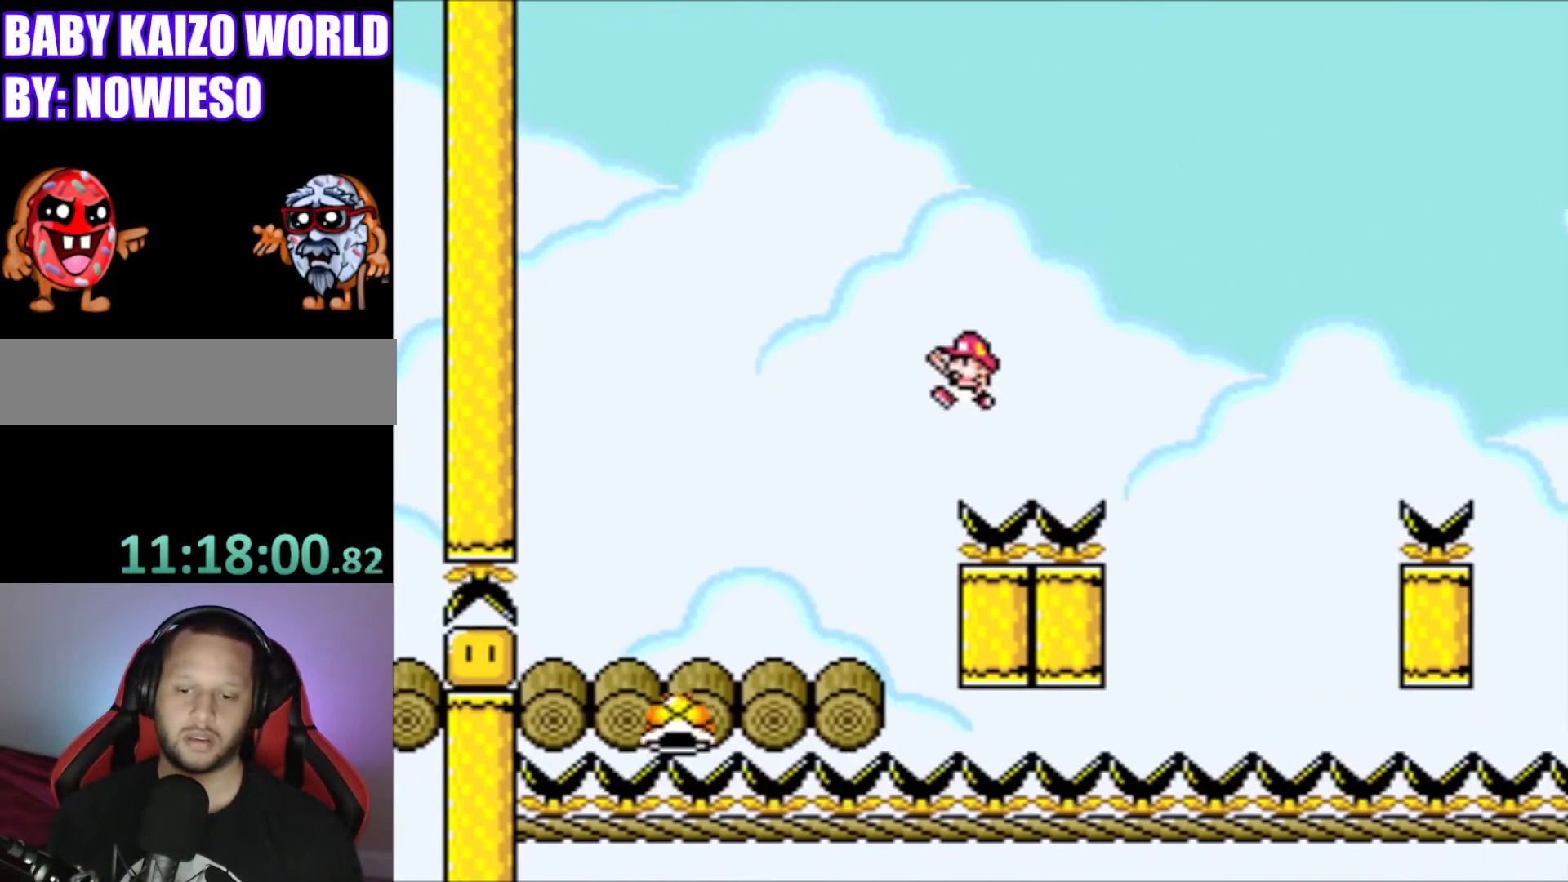
{"buttons": ["B", "Y"], "events": [[500, "DPAD_LEFT", "up"]]}
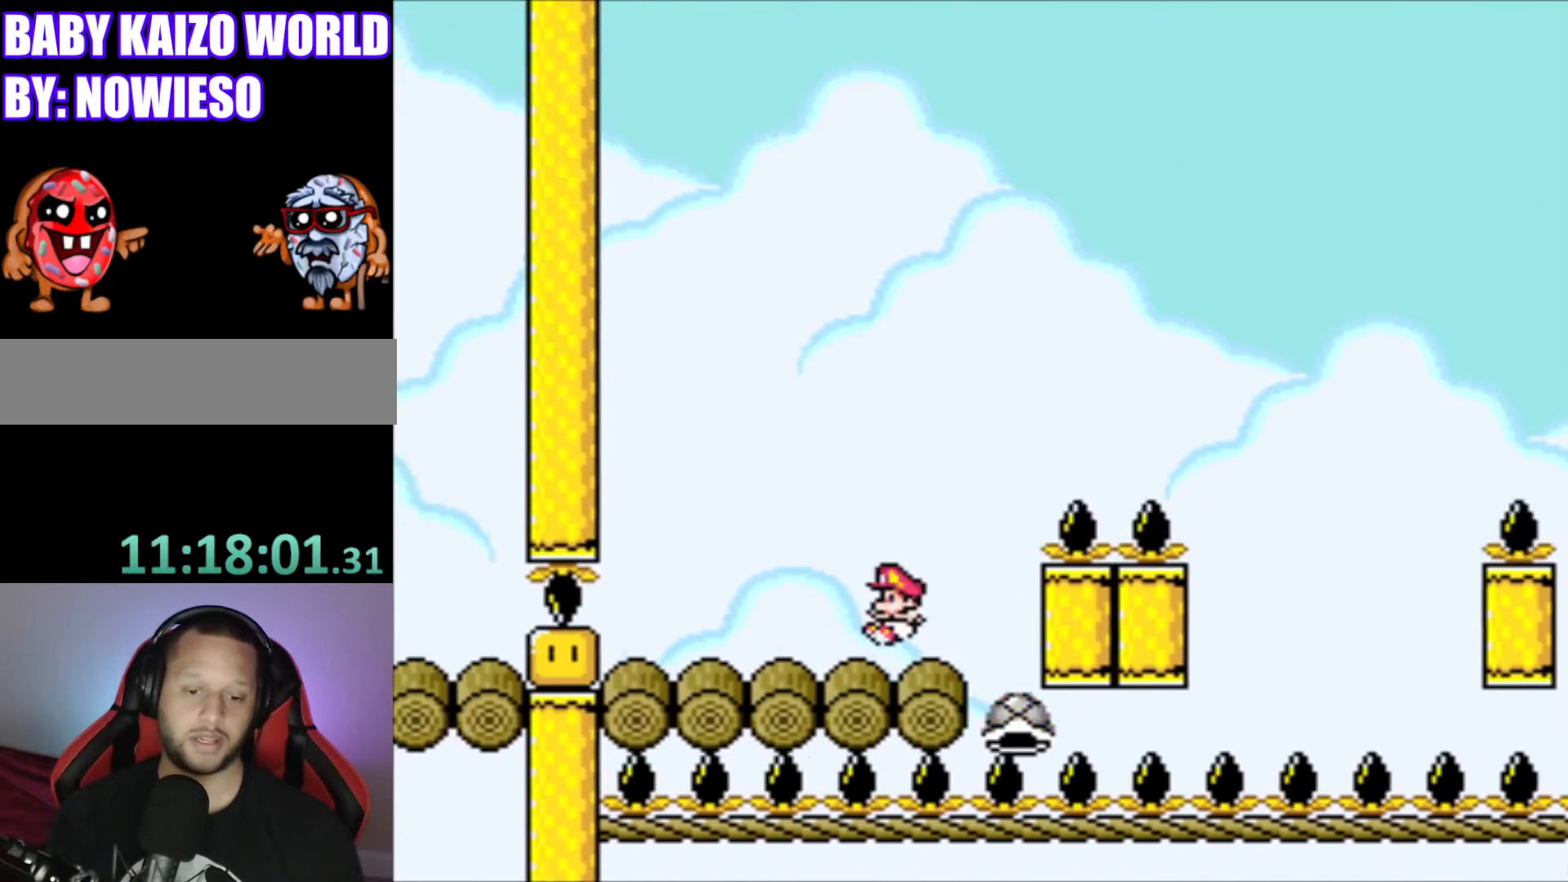
{"buttons": ["Y", "DPAD_RIGHT"], "events": [[67, "B", "up"], [133, "DPAD_RIGHT", "down"]]}
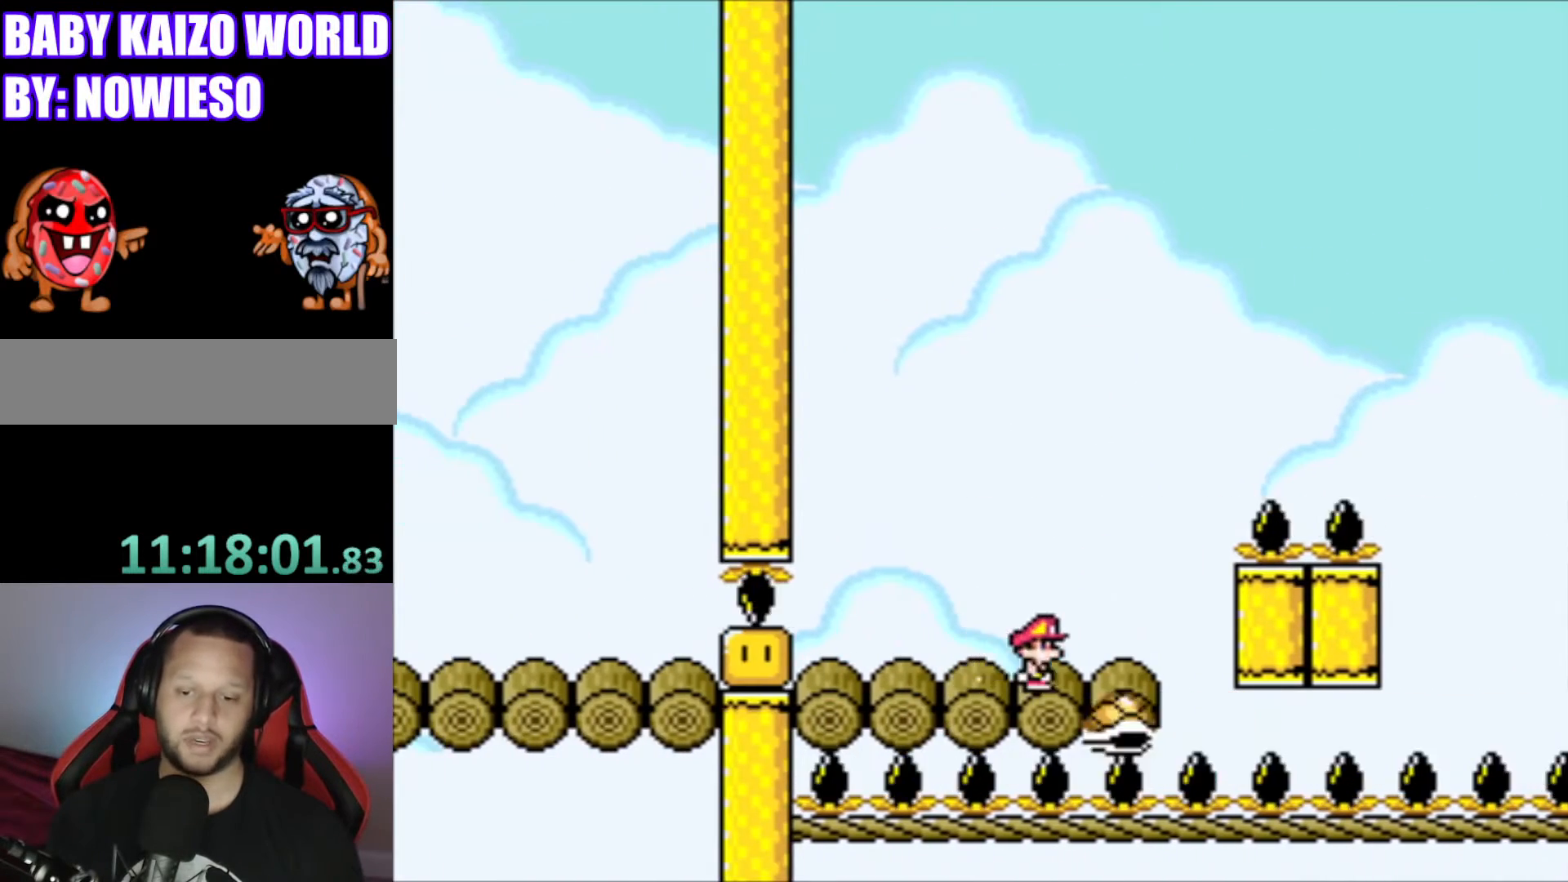
{"buttons": ["B", "Y", "DPAD_RIGHT"], "events": [[133, "B", "down"]]}
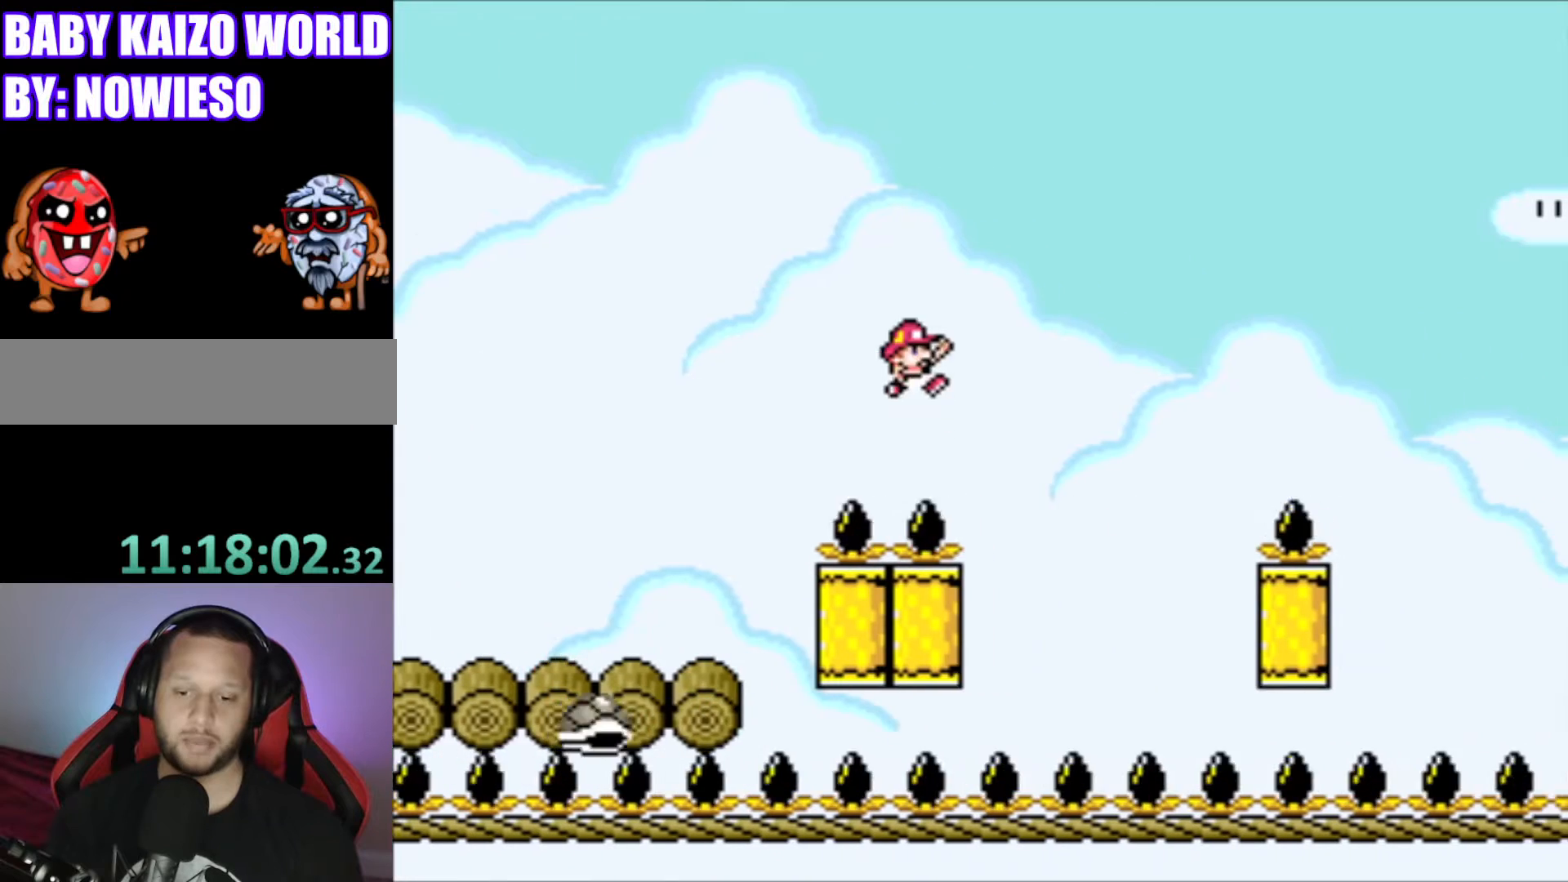
{"buttons": ["B", "Y", "DPAD_LEFT"], "events": [[33, "DPAD_RIGHT", "up"], [234, "DPAD_LEFT", "down"]]}